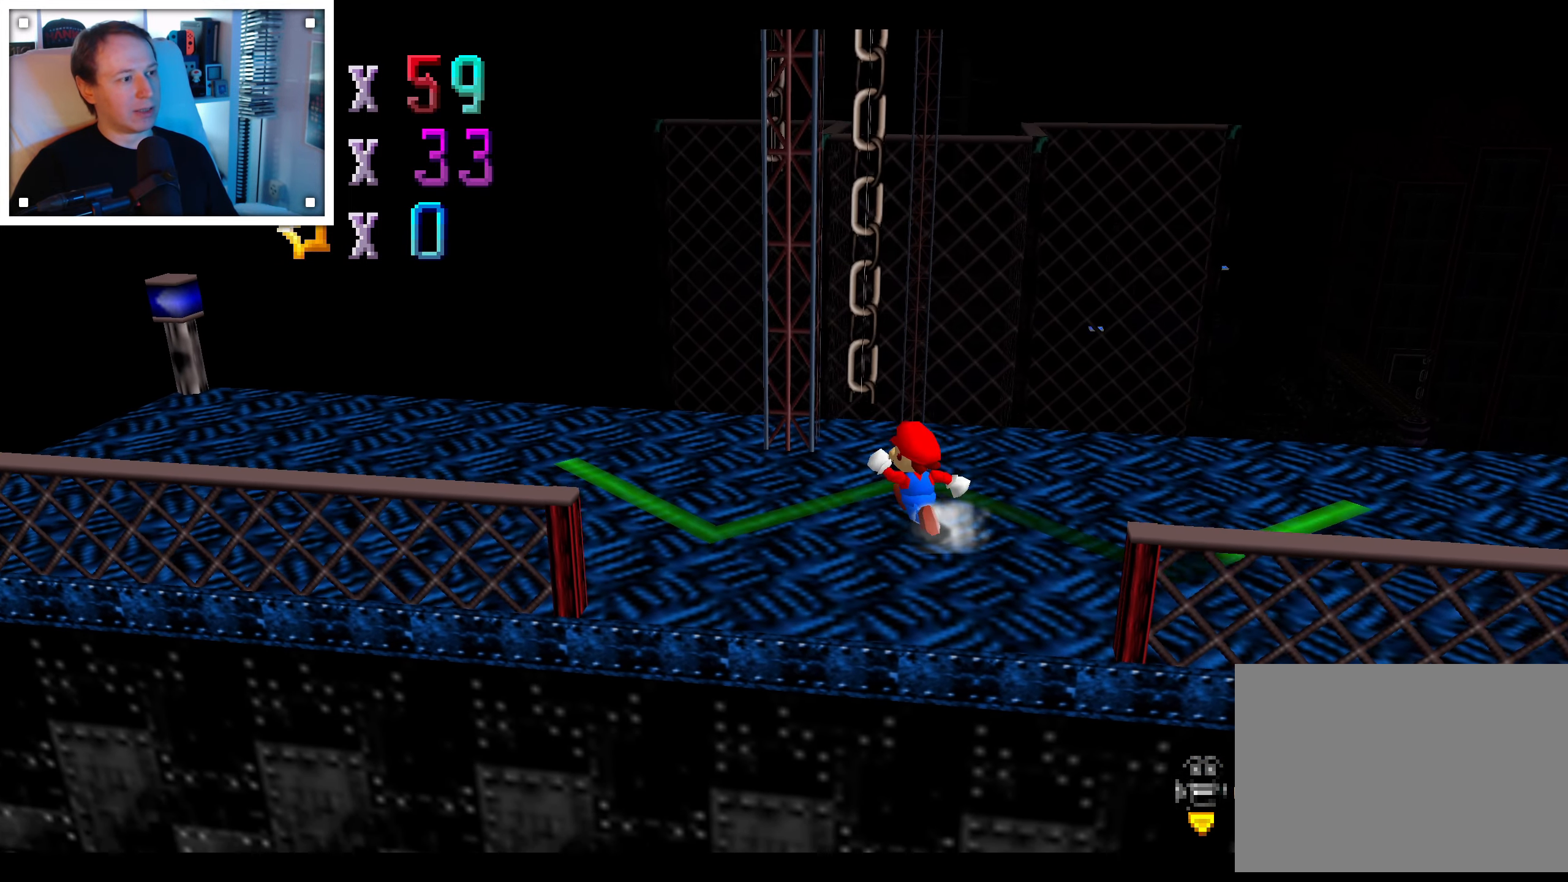
Gameplay with a controller (Nintendo layout); each line is a JSON object with the inputs held at the frame after it (dt_ms = milliseconds from this image to that frame). "events" lists button and stick changes between this image and that frame as [ms after this image, input, new state], when the widget could be followed in between. Not read: C DPAD_DOWN DPAD_LEFT DPAD_RIGHT DPAD_UP L1 L3 R1 R3 START X Y Z.
{"dt_ms": 1000, "buttons": ["A"], "left_stick": "up-left", "right_stick": "center", "events": [[117, "left_stick", "up"], [383, "A", "down"], [433, "left_stick", "up-left"]]}
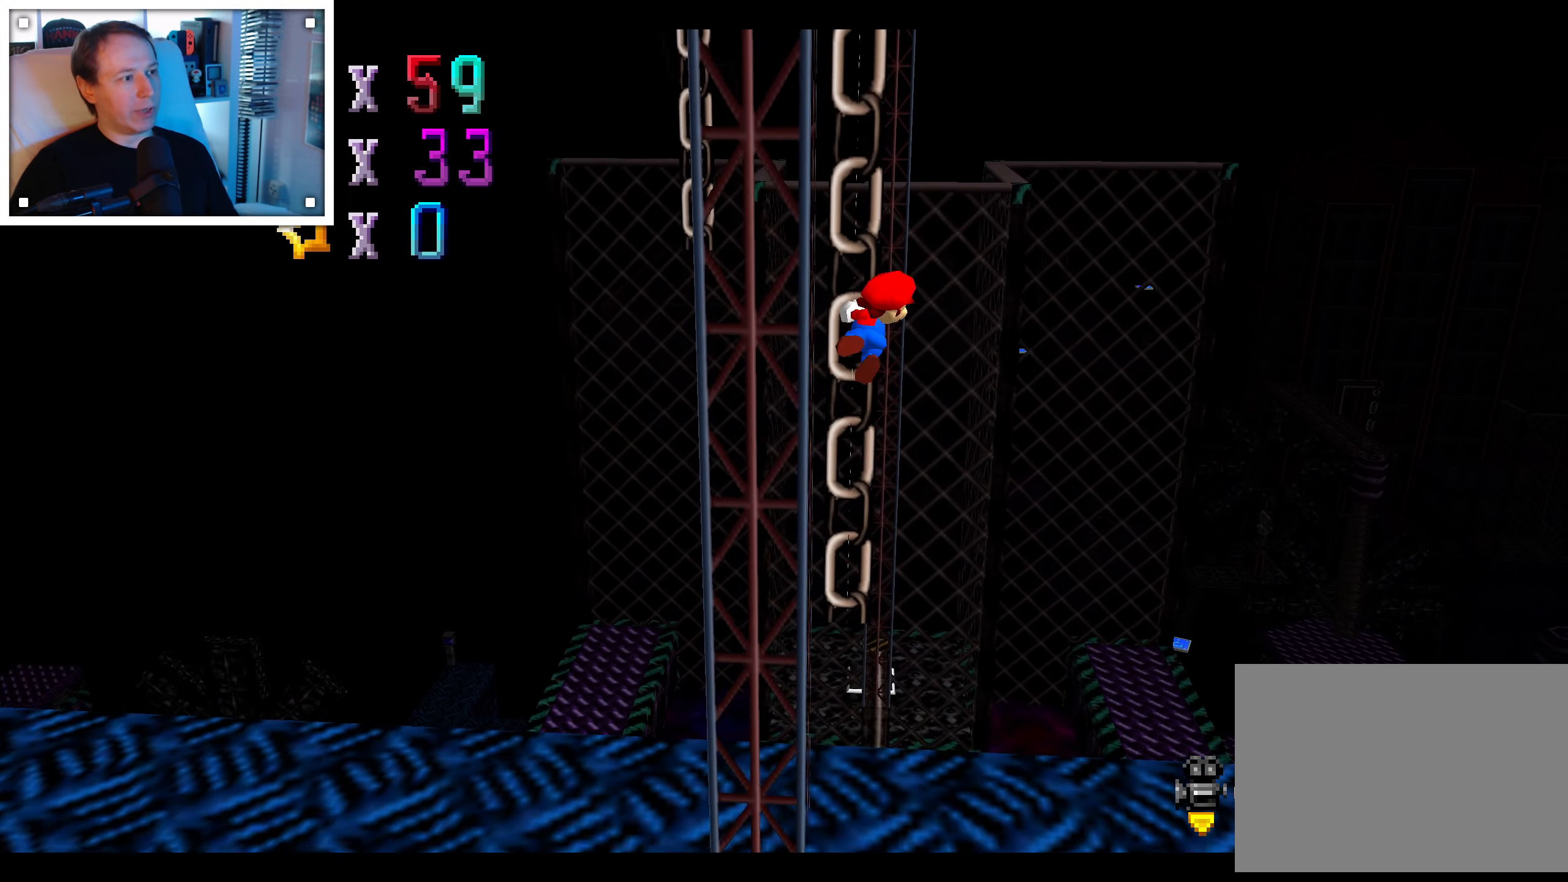
{"dt_ms": 500, "buttons": [], "left_stick": "up-left", "right_stick": "center", "events": [[67, "A", "up"]]}
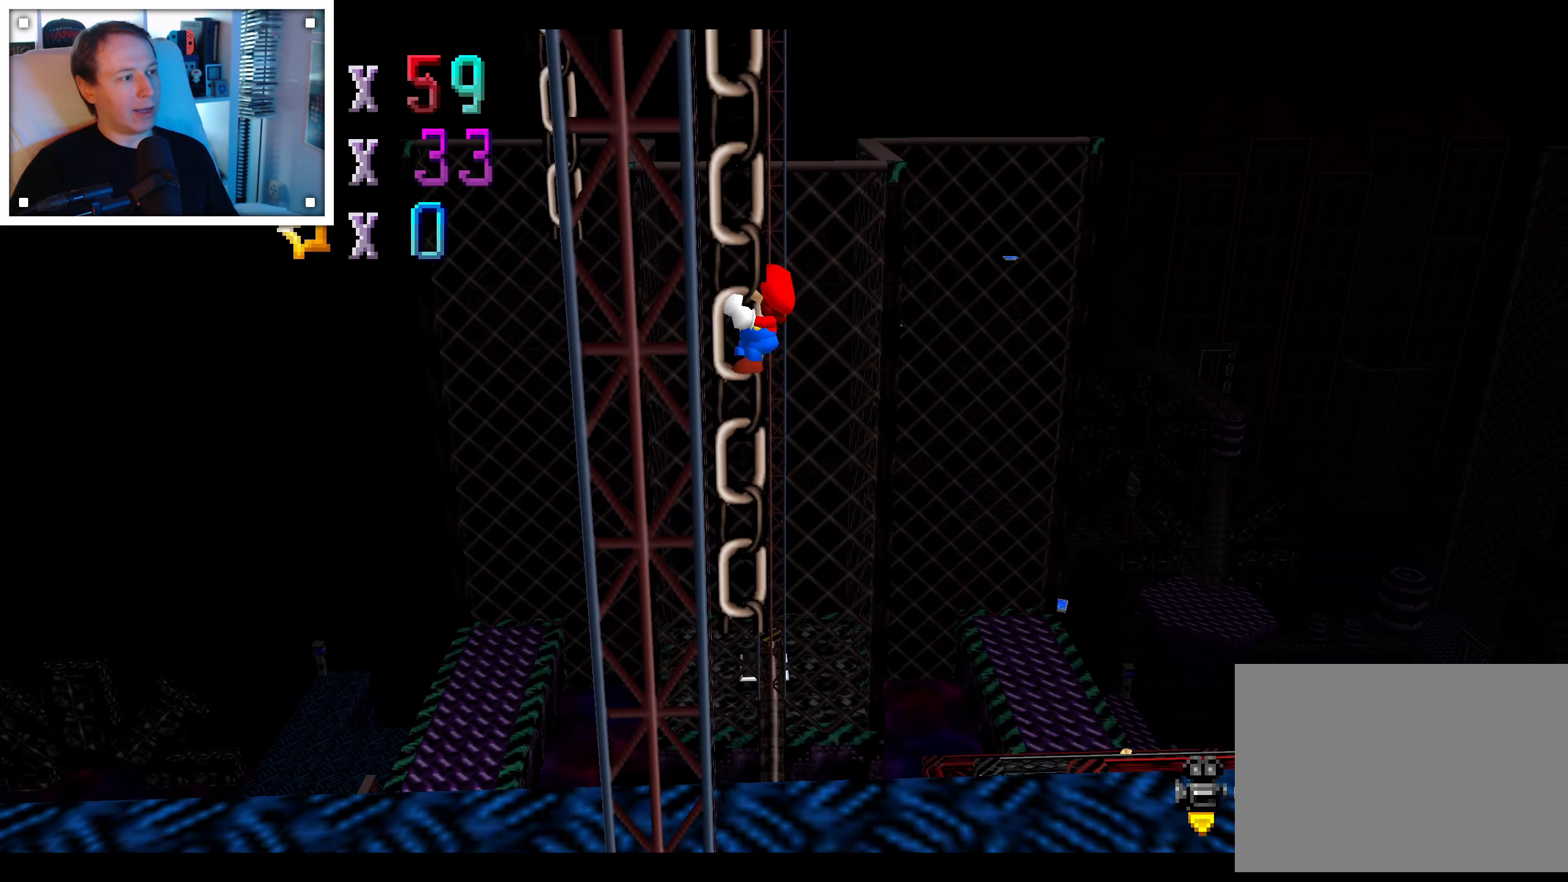
{"dt_ms": 500, "buttons": [], "left_stick": "up-left", "right_stick": "center", "events": [[134, "right_stick", "right"], [267, "right_stick", "center"]]}
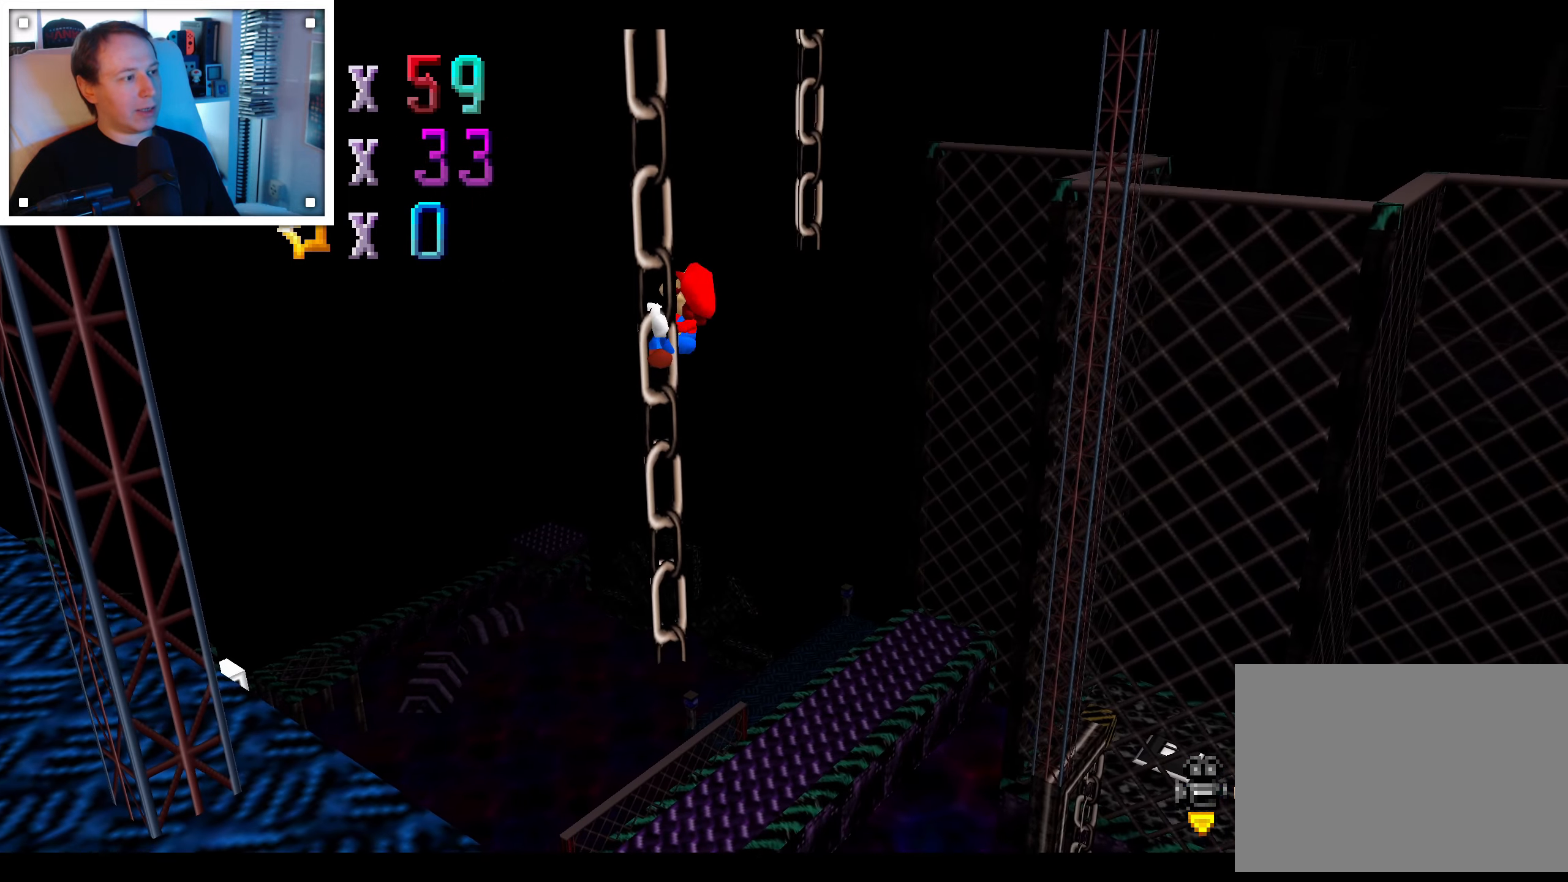
{"dt_ms": 500, "buttons": ["A"], "left_stick": "up", "right_stick": "center", "events": [[134, "left_stick", "center"], [334, "left_stick", "up"], [484, "A", "down"]]}
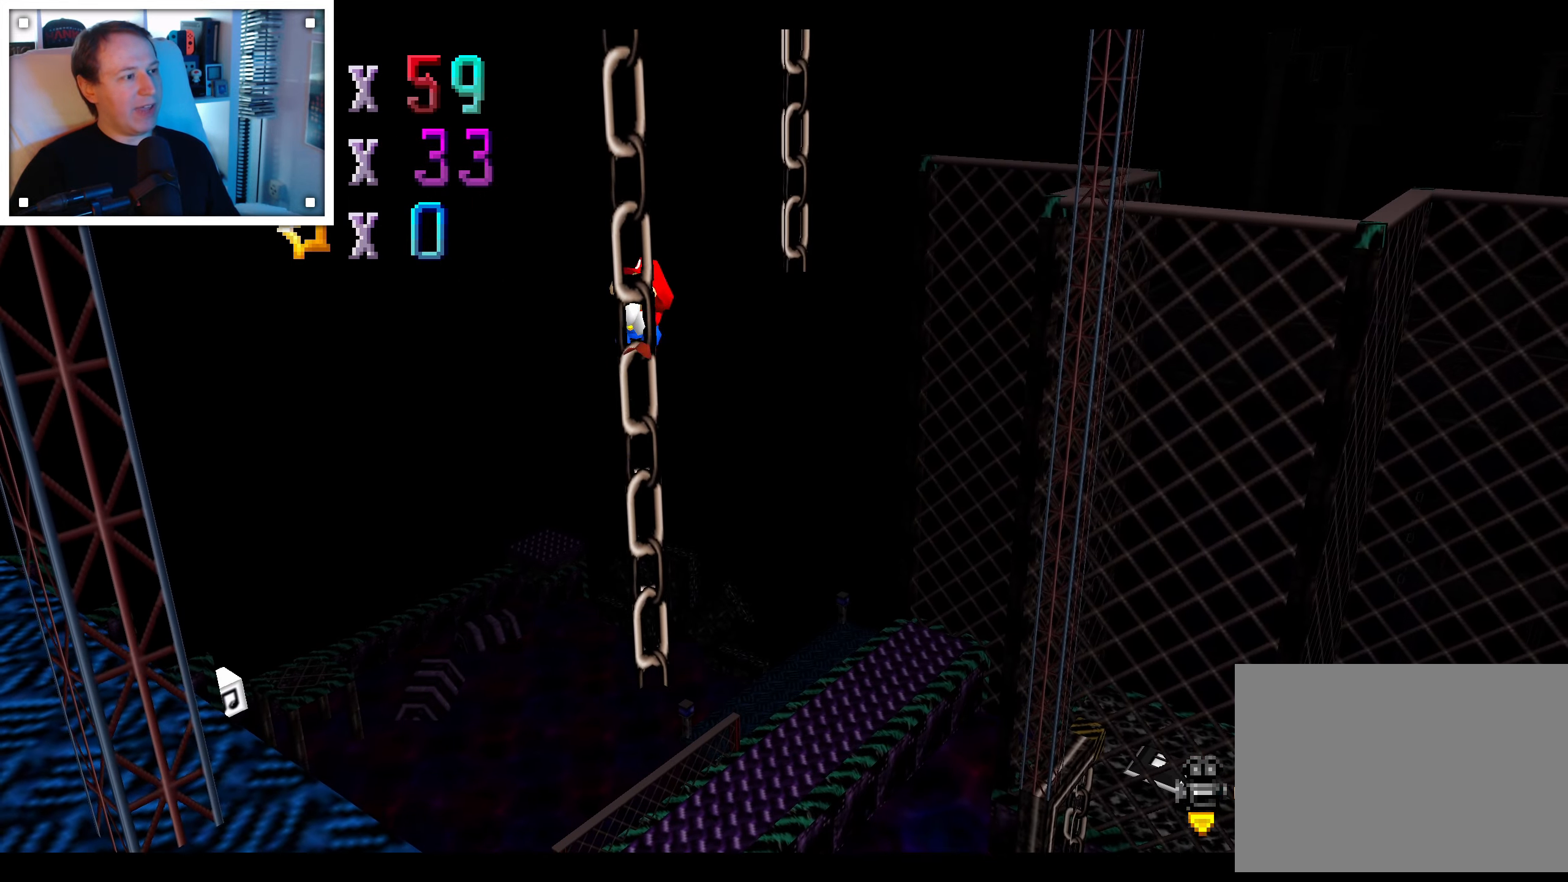
{"dt_ms": 500, "buttons": ["A"], "left_stick": "up-right", "right_stick": "center", "events": [[234, "left_stick", "up-right"], [367, "left_stick", "right"], [484, "left_stick", "up-right"]]}
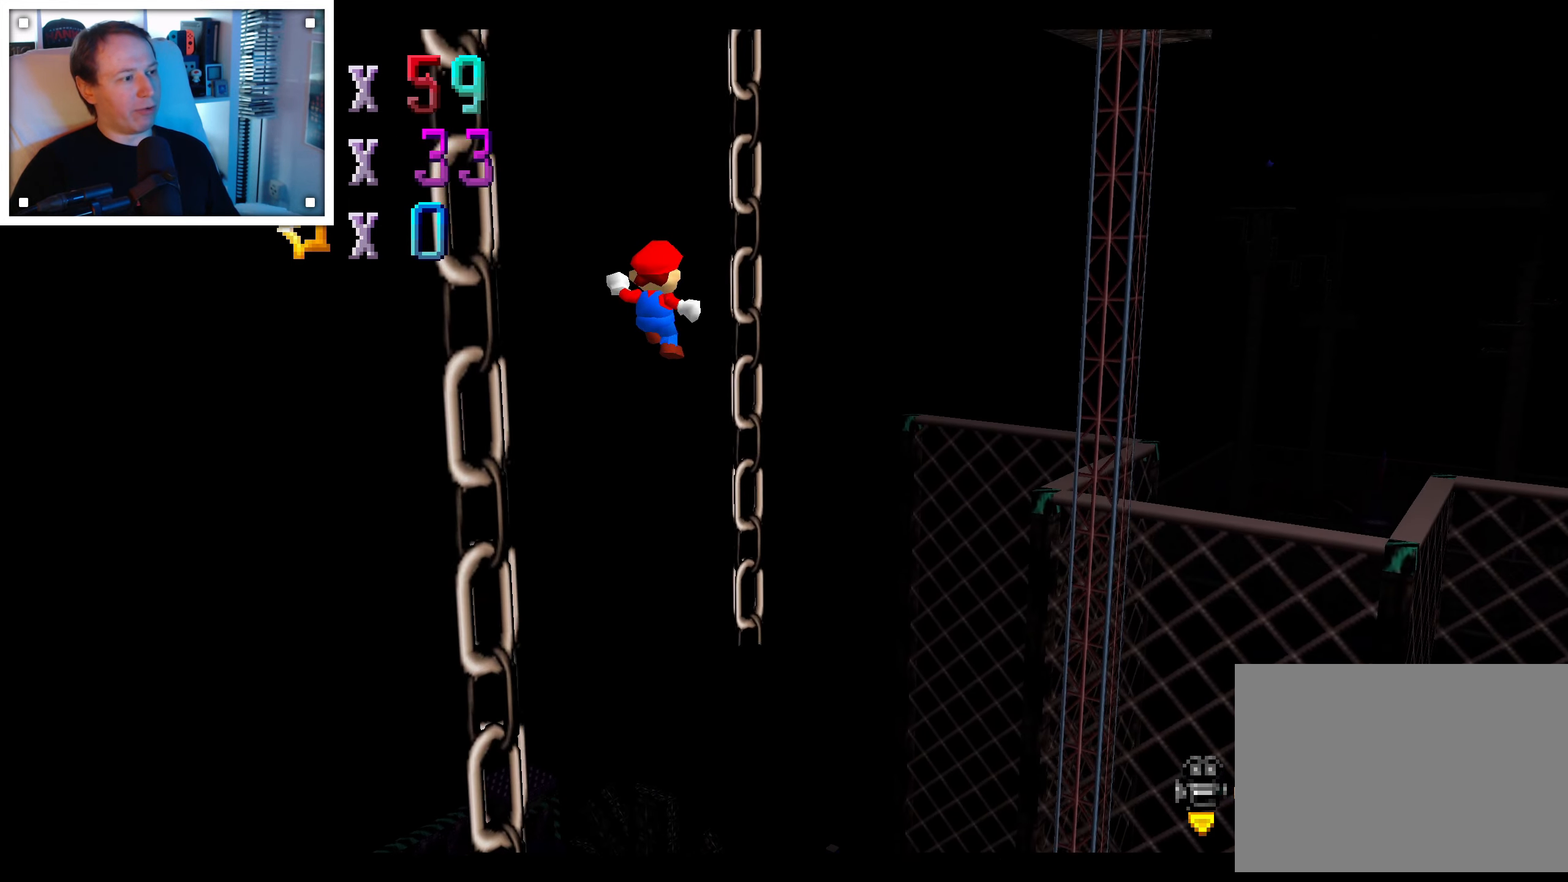
{"dt_ms": 500, "buttons": [], "left_stick": "up", "right_stick": "center", "events": [[350, "A", "up"], [484, "left_stick", "up"]]}
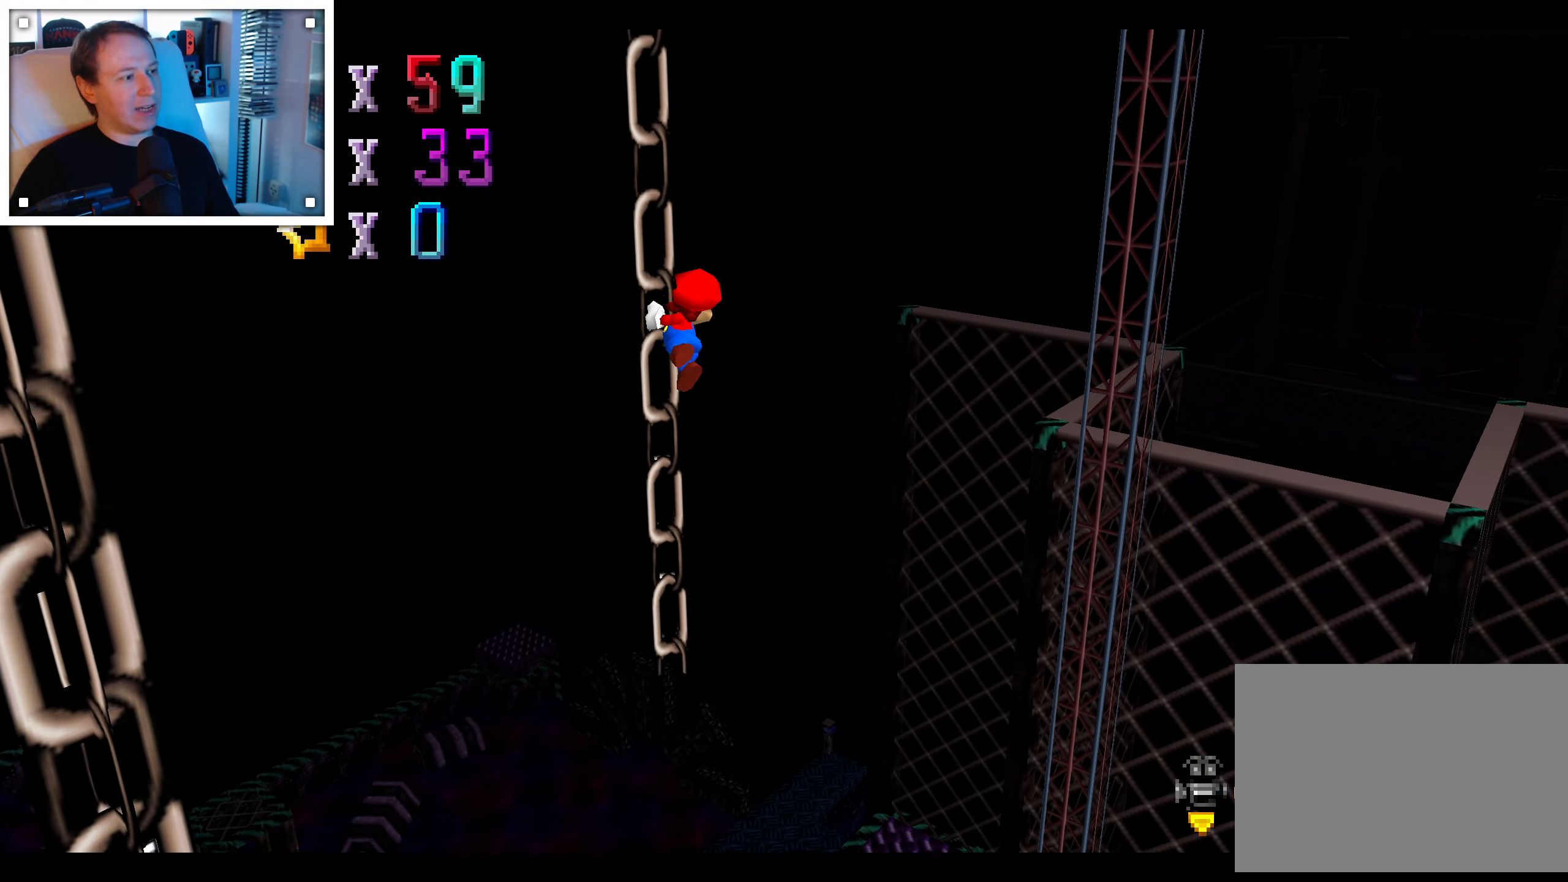
{"dt_ms": 500, "buttons": [], "left_stick": "up", "right_stick": "center"}
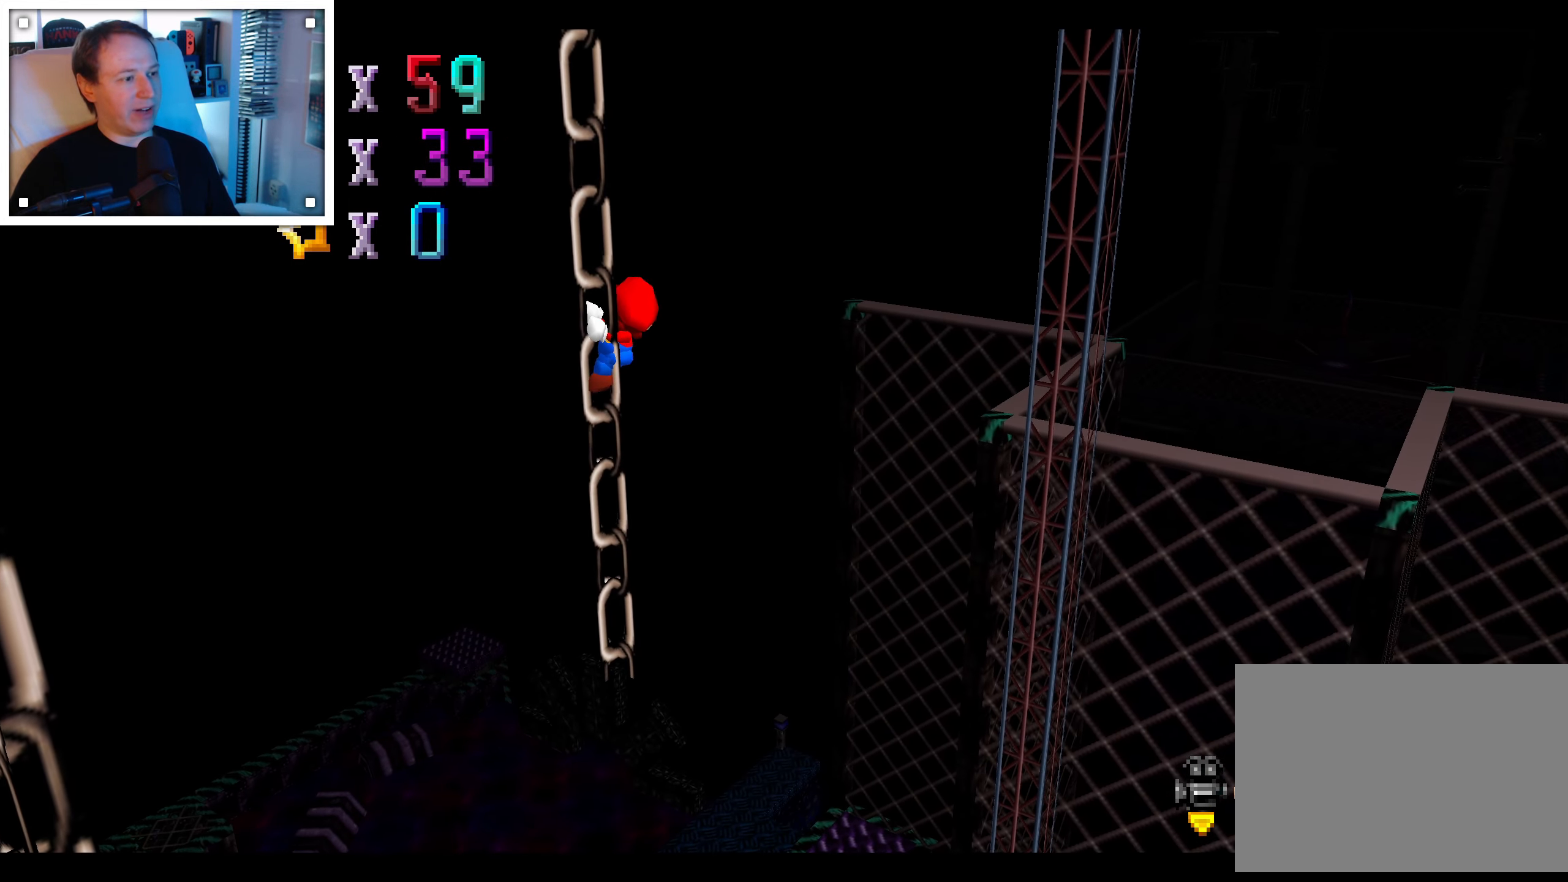
{"dt_ms": 500, "buttons": [], "left_stick": "up", "right_stick": "center", "events": [[284, "right_stick", "left"], [417, "right_stick", "center"]]}
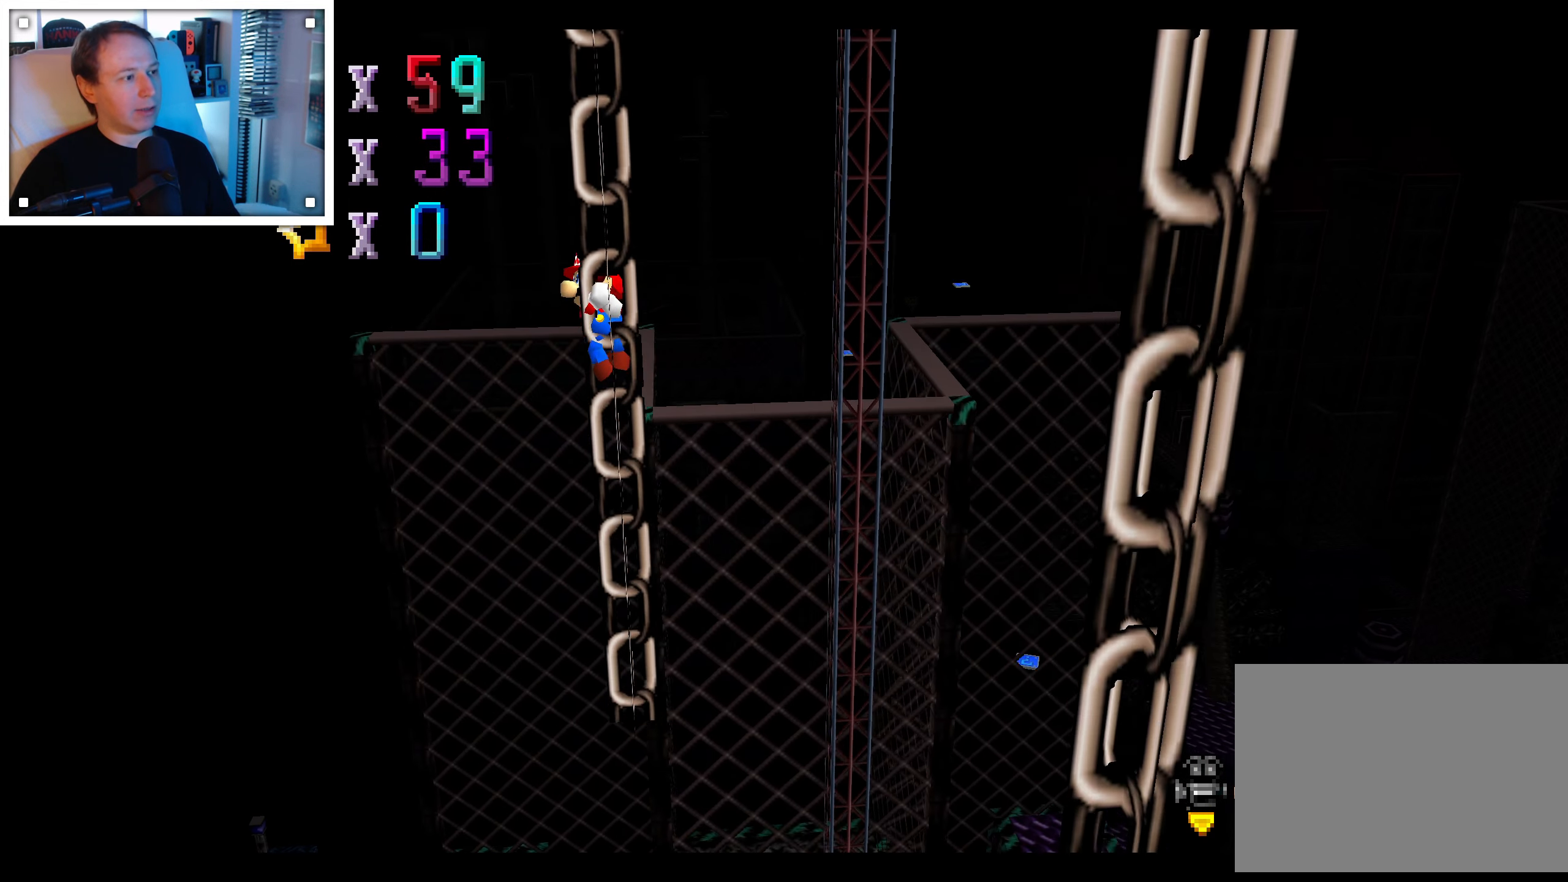
{"dt_ms": 1000, "buttons": [], "left_stick": "up-left", "right_stick": "center", "events": [[384, "right_stick", "left"], [517, "right_stick", "center"], [550, "left_stick", "up-left"], [750, "right_stick", "left"], [867, "right_stick", "center"]]}
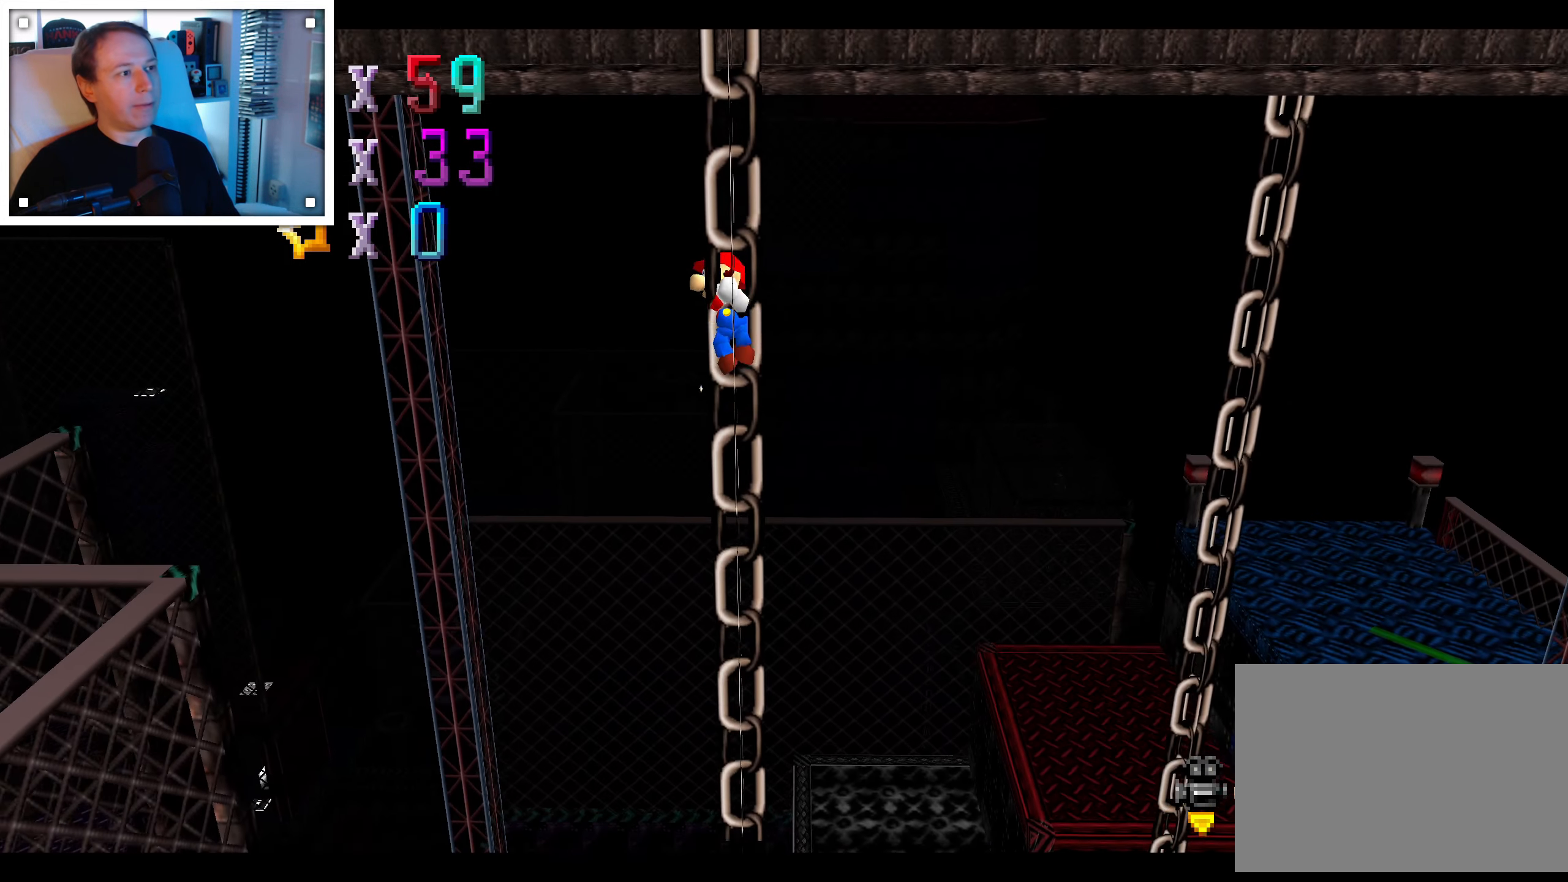
{"dt_ms": 500, "buttons": [], "left_stick": "up-left", "right_stick": "center", "events": [[67, "right_stick", "left"], [167, "right_stick", "center"]]}
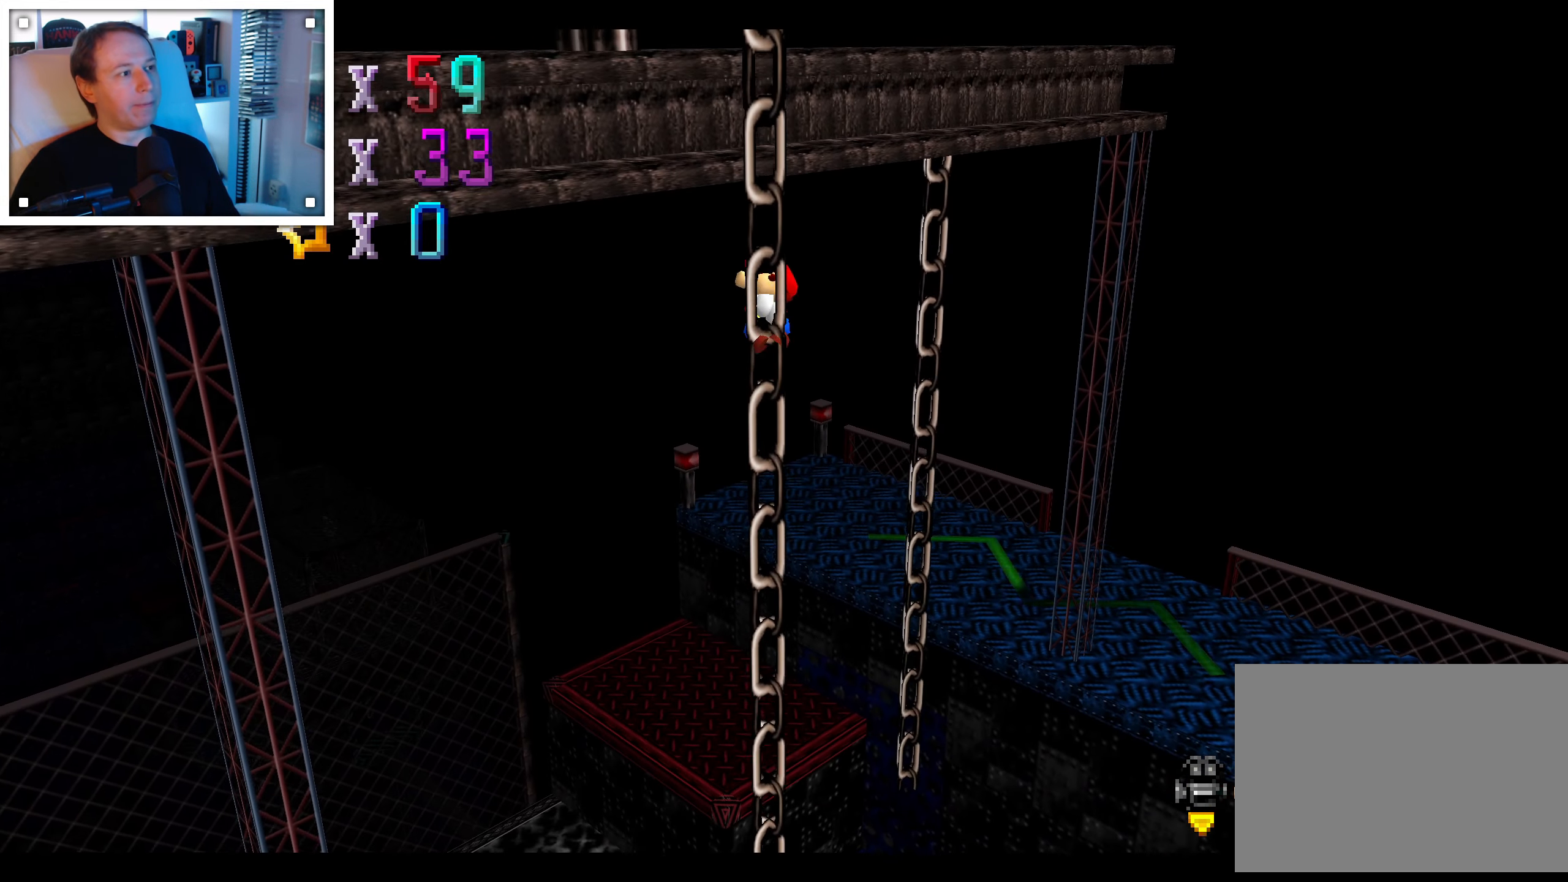
{"dt_ms": 500, "buttons": [], "left_stick": "up", "right_stick": "center", "events": [[234, "left_stick", "up"]]}
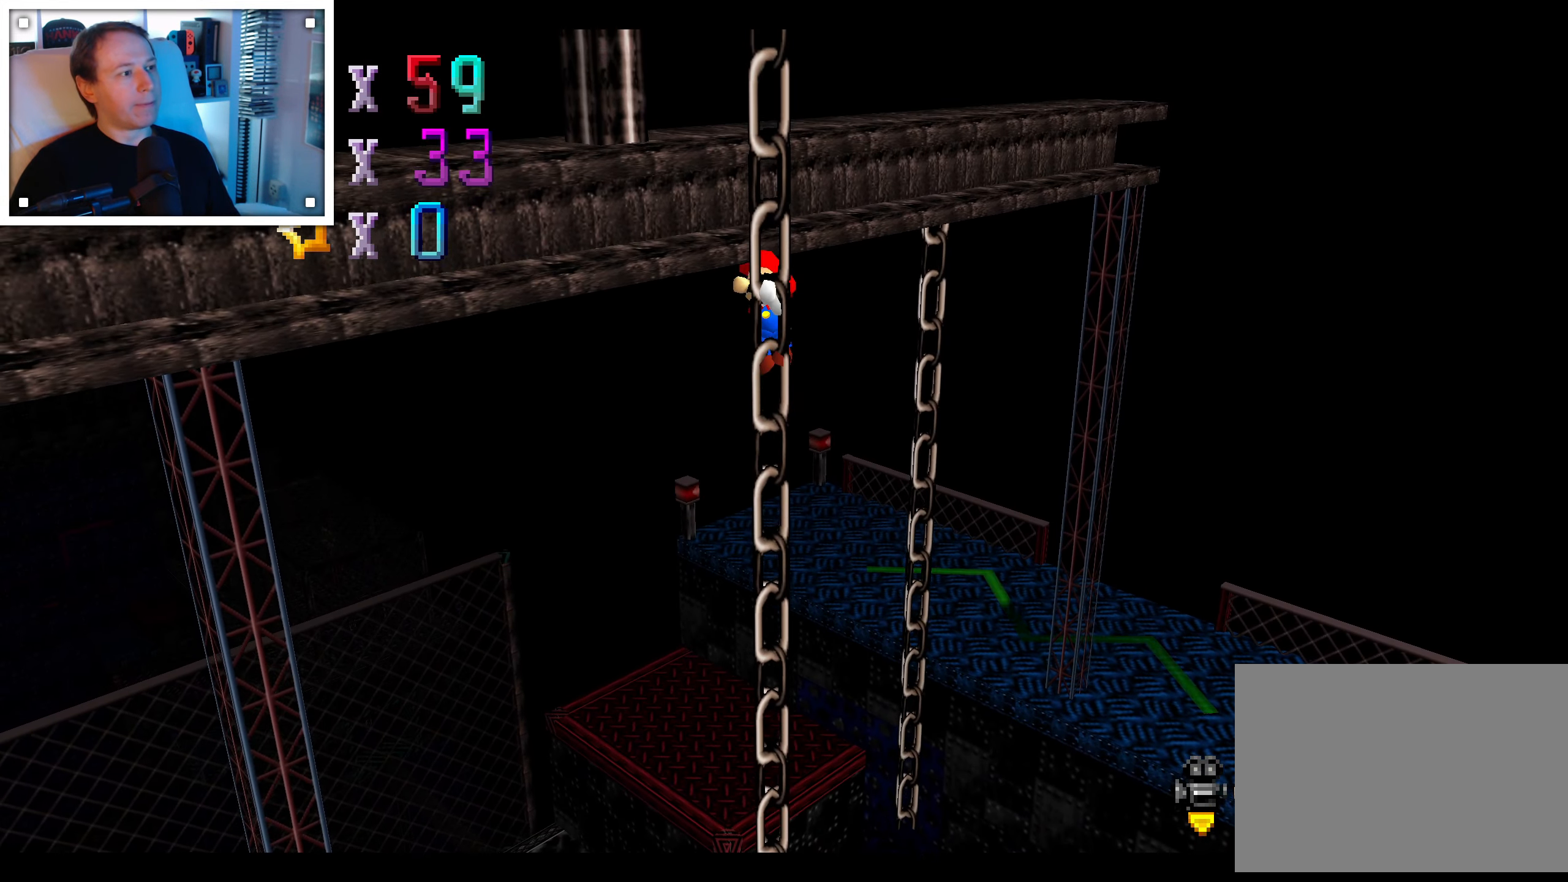
{"dt_ms": 1000, "buttons": [], "left_stick": "right", "right_stick": "center"}
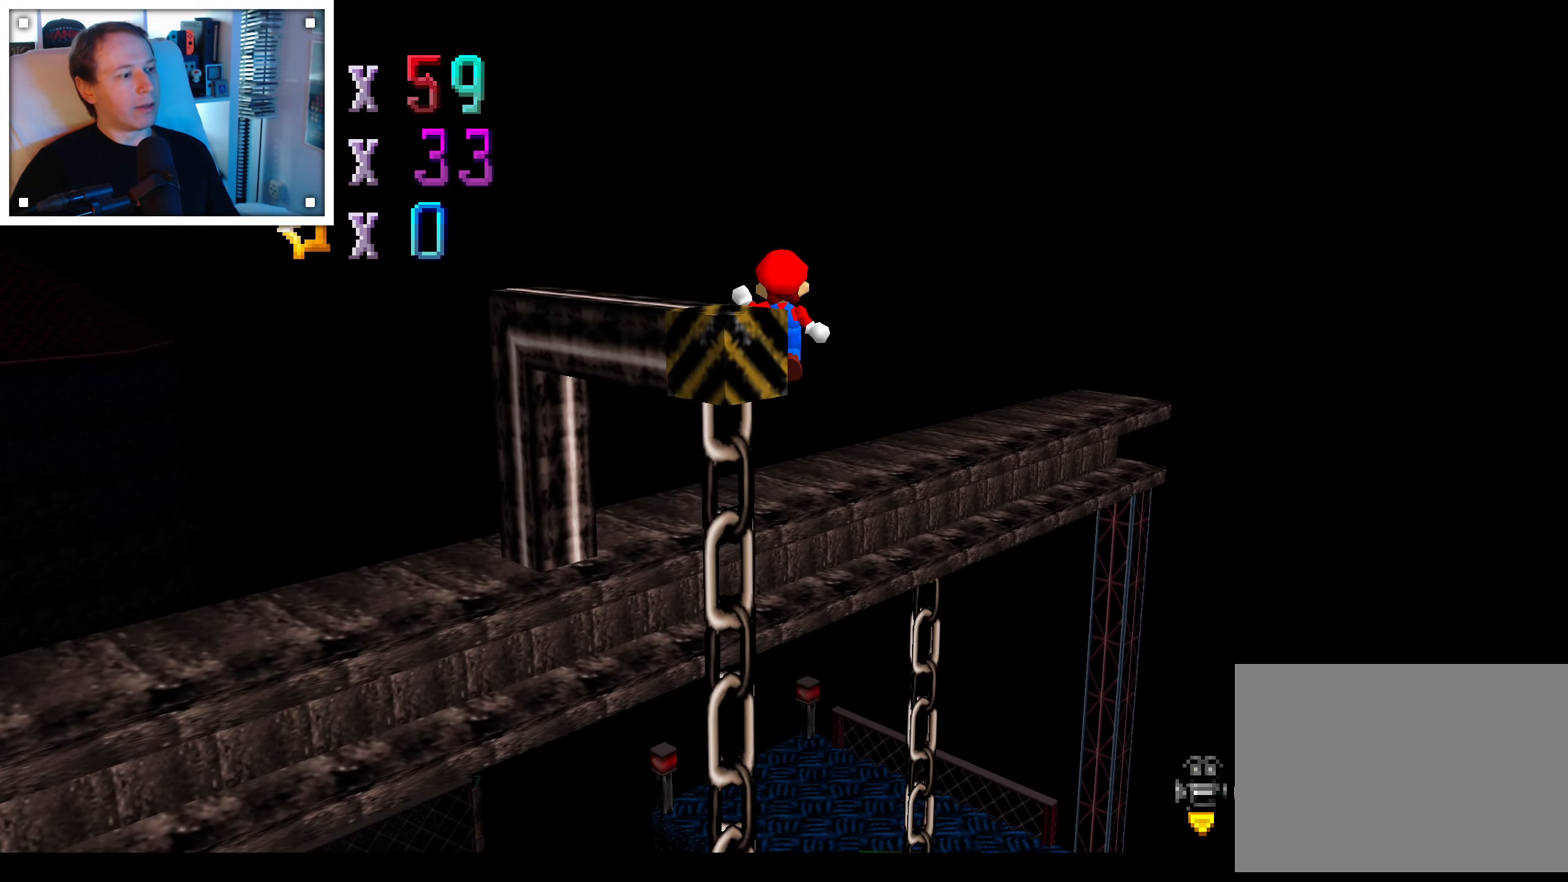
{"dt_ms": 1000, "buttons": [], "left_stick": "center", "right_stick": "center", "events": [[50, "left_stick", "down-right"], [216, "left_stick", "center"], [433, "right_stick", "right"], [550, "right_stick", "center"], [750, "right_stick", "right"], [850, "right_stick", "center"]]}
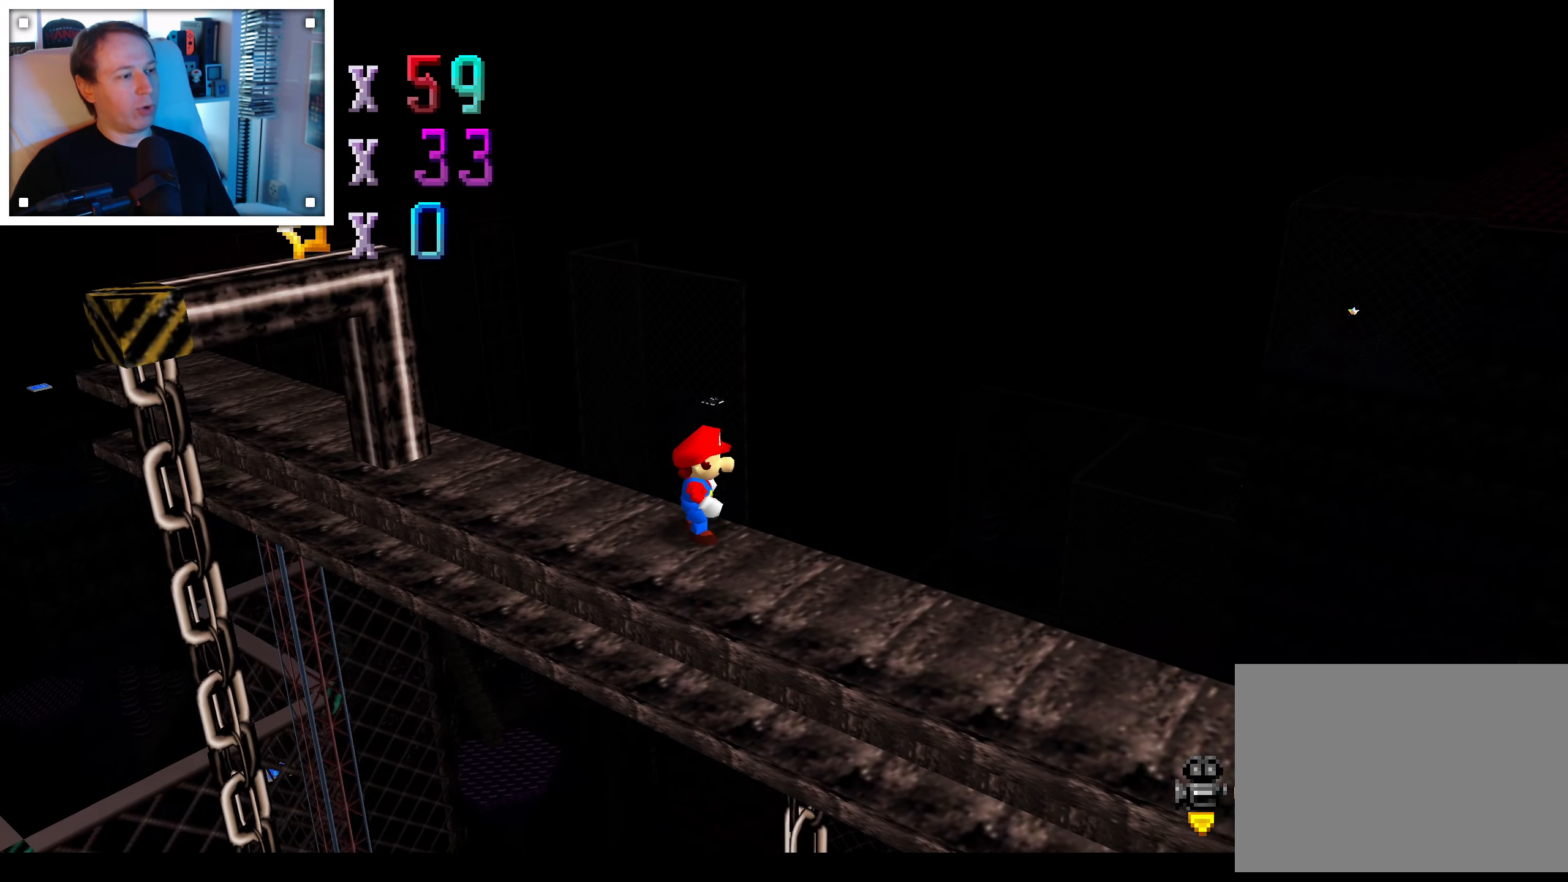
{"dt_ms": 500, "buttons": [], "left_stick": "center", "right_stick": "center", "events": [[183, "left_stick", "down-left"], [266, "right_stick", "right"], [350, "left_stick", "center"], [383, "right_stick", "center"]]}
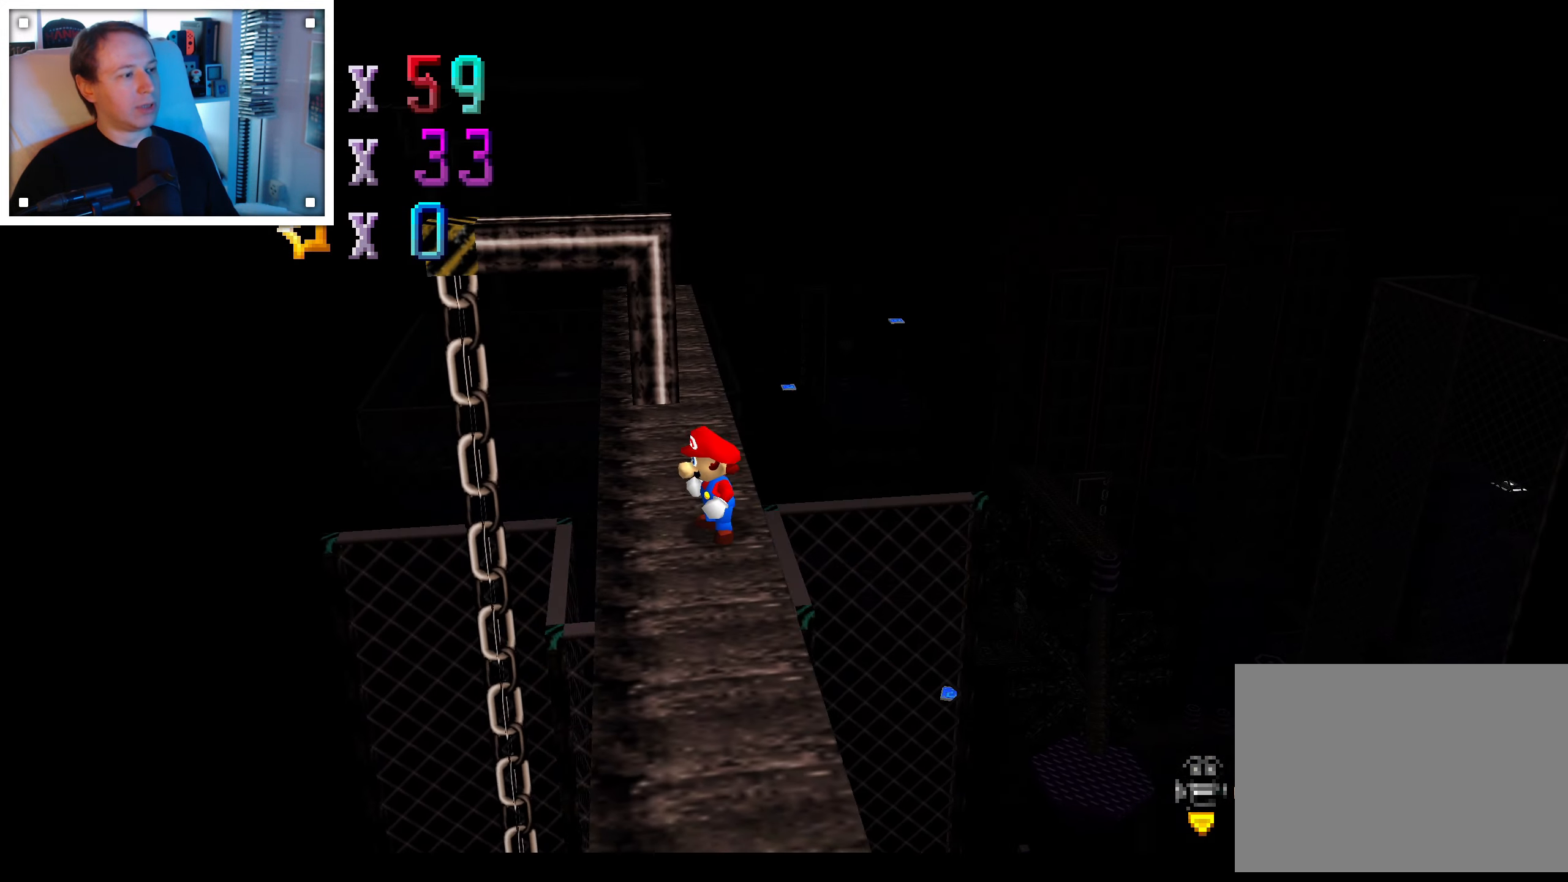
{"dt_ms": 1000, "buttons": [], "left_stick": "center", "right_stick": "right"}
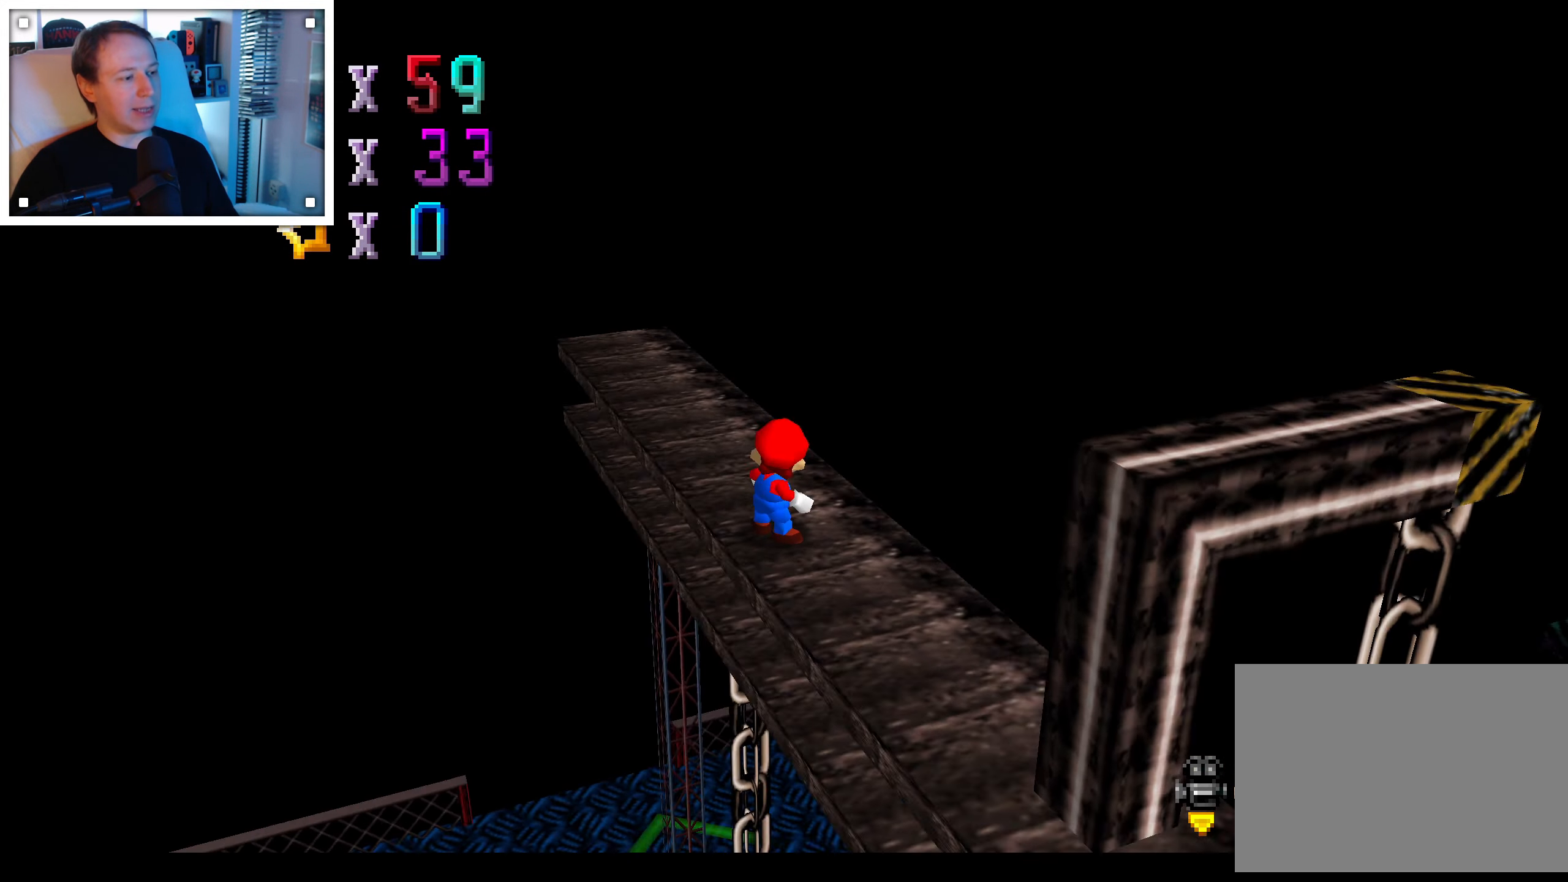
{"dt_ms": 1000, "buttons": [], "left_stick": "center", "right_stick": "center"}
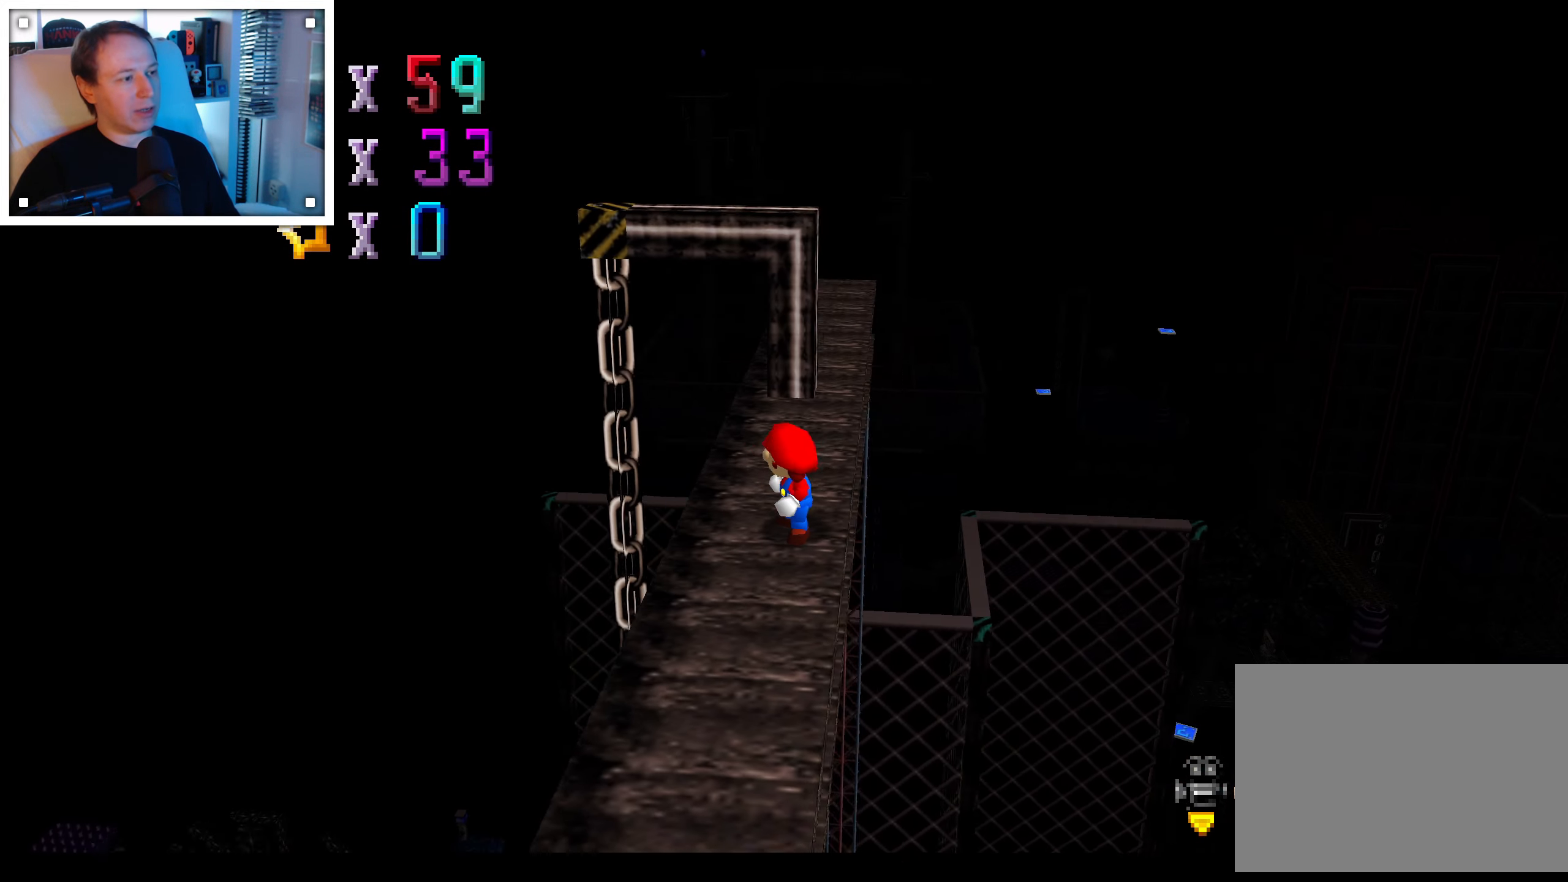
{"dt_ms": 1000, "buttons": ["A"], "left_stick": "center", "right_stick": "center", "events": [[116, "left_stick", "up"], [333, "A", "down"], [416, "A", "up"], [483, "left_stick", "right"], [550, "left_stick", "center"], [617, "left_stick", "up"], [667, "left_stick", "up-left"], [900, "A", "down"], [900, "left_stick", "center"]]}
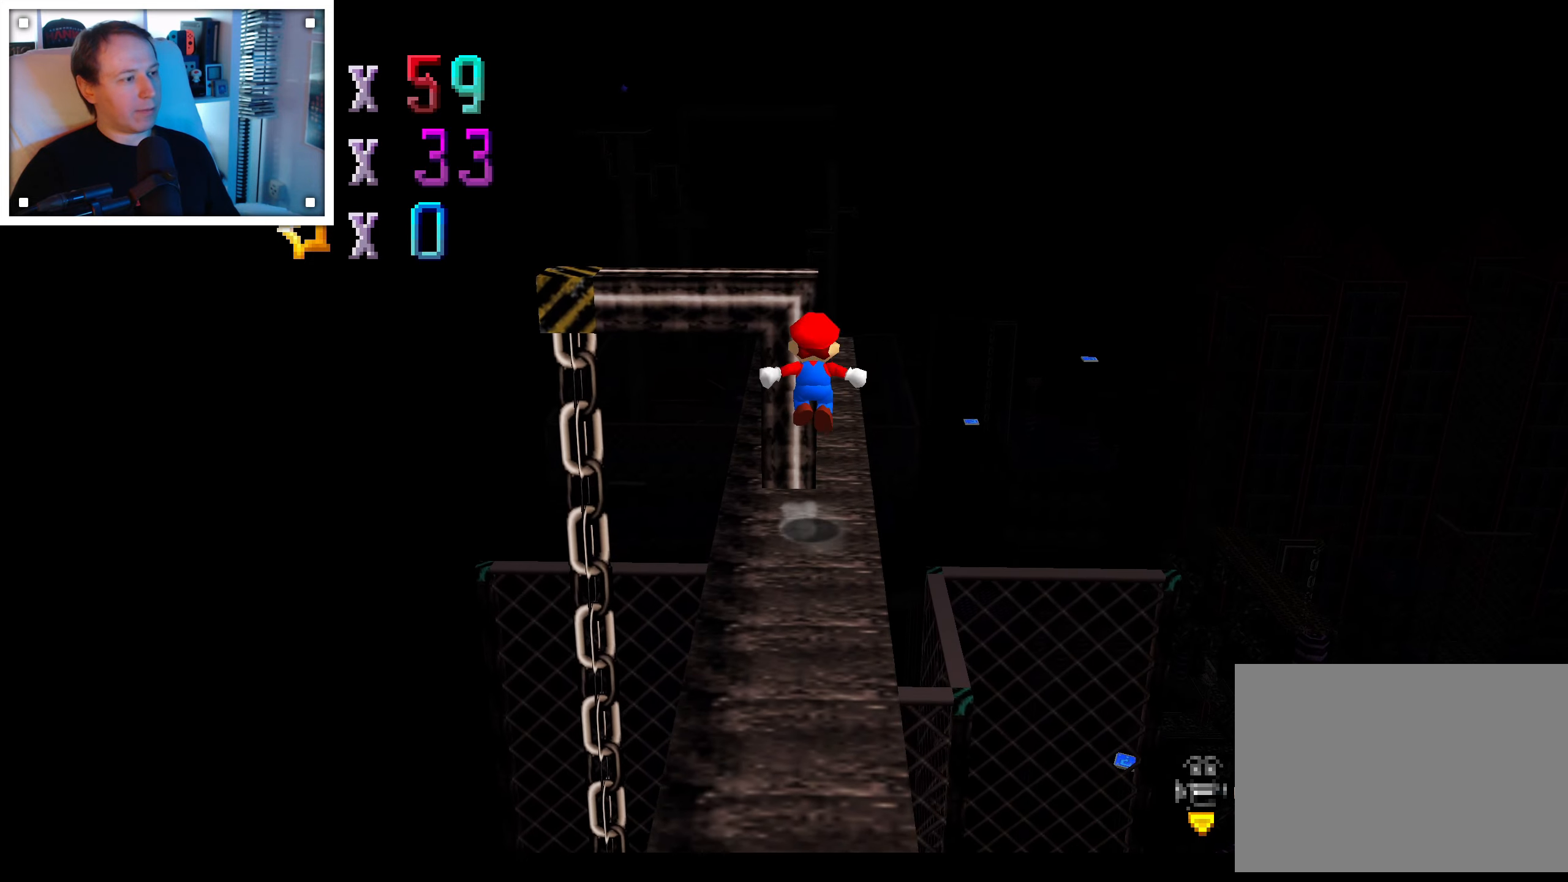
{"dt_ms": 500, "buttons": [], "left_stick": "center", "right_stick": "center", "events": [[167, "left_stick", "up-left"], [333, "A", "up"], [333, "left_stick", "down-left"], [500, "left_stick", "center"]]}
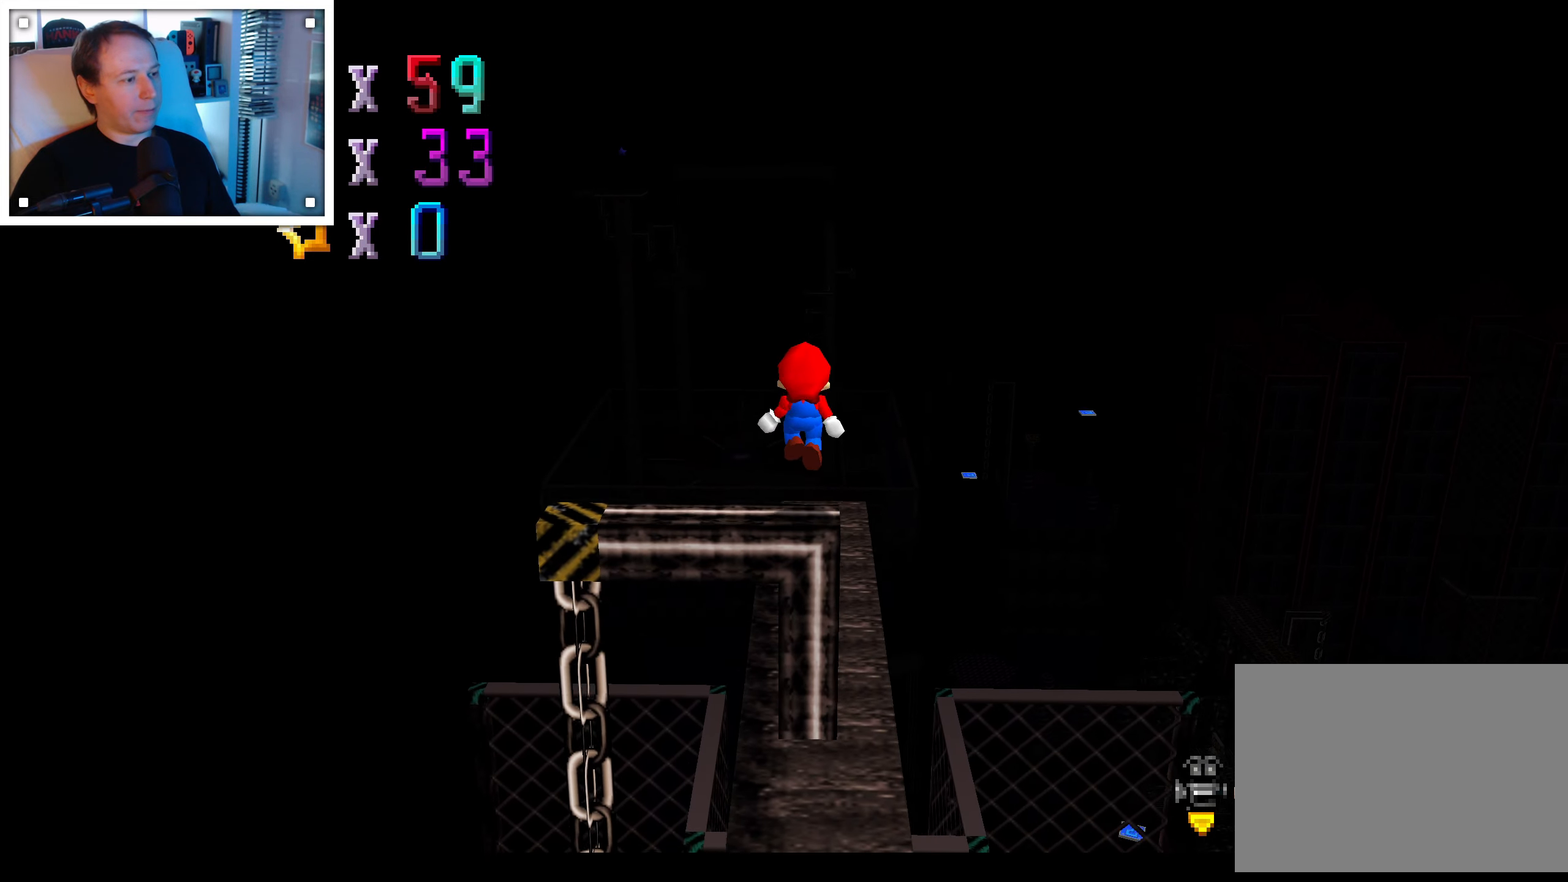
{"dt_ms": 500, "buttons": [], "left_stick": "center", "right_stick": "center", "events": []}
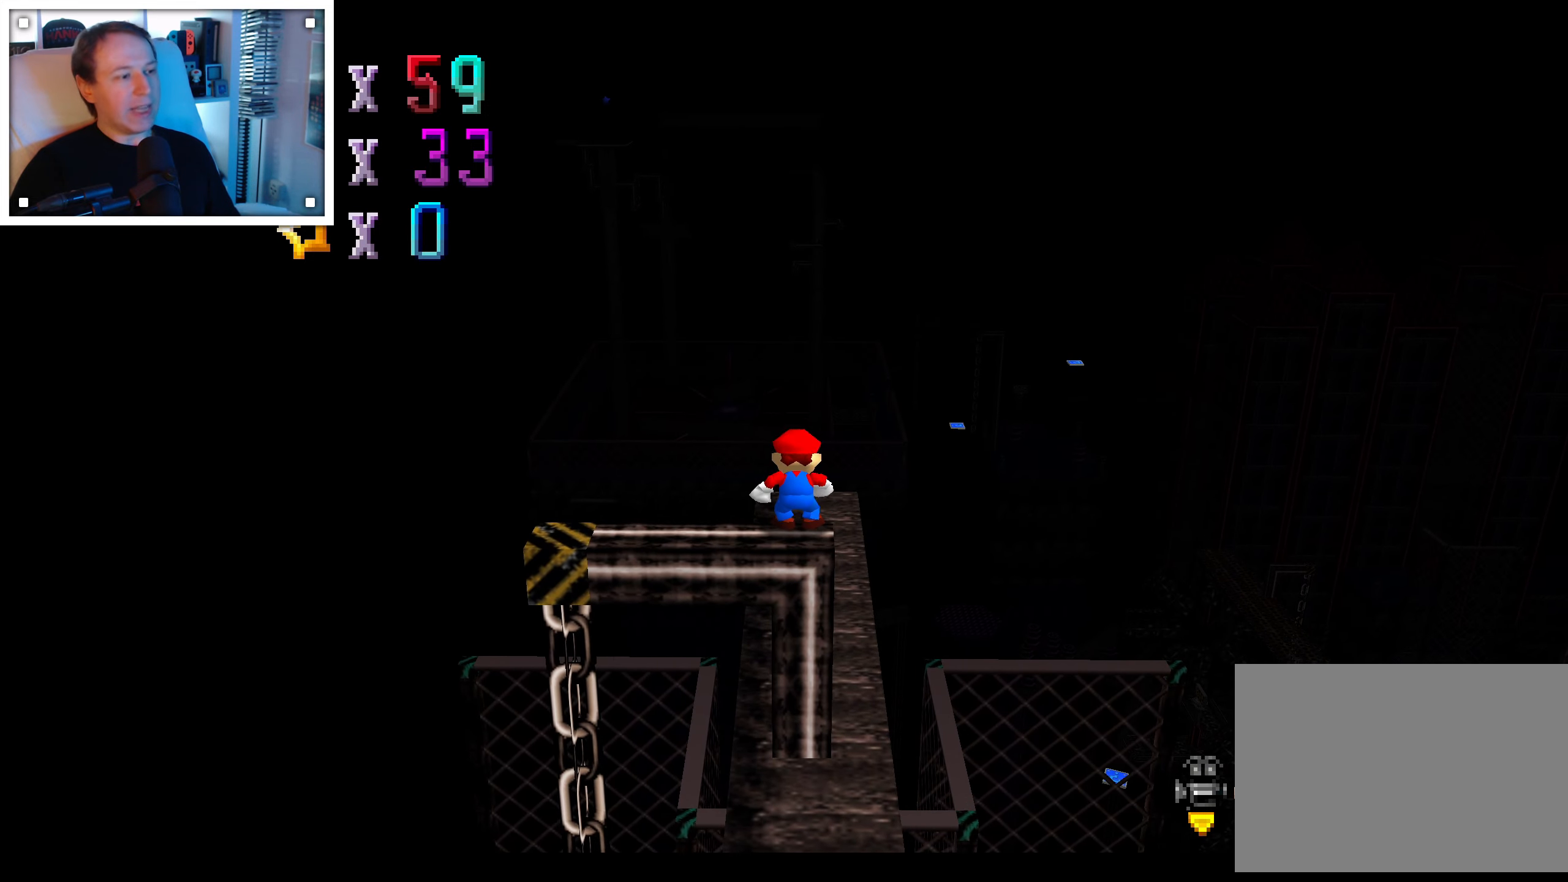
{"dt_ms": 500, "buttons": ["A"], "left_stick": "center", "right_stick": "center", "events": [[467, "A", "down"]]}
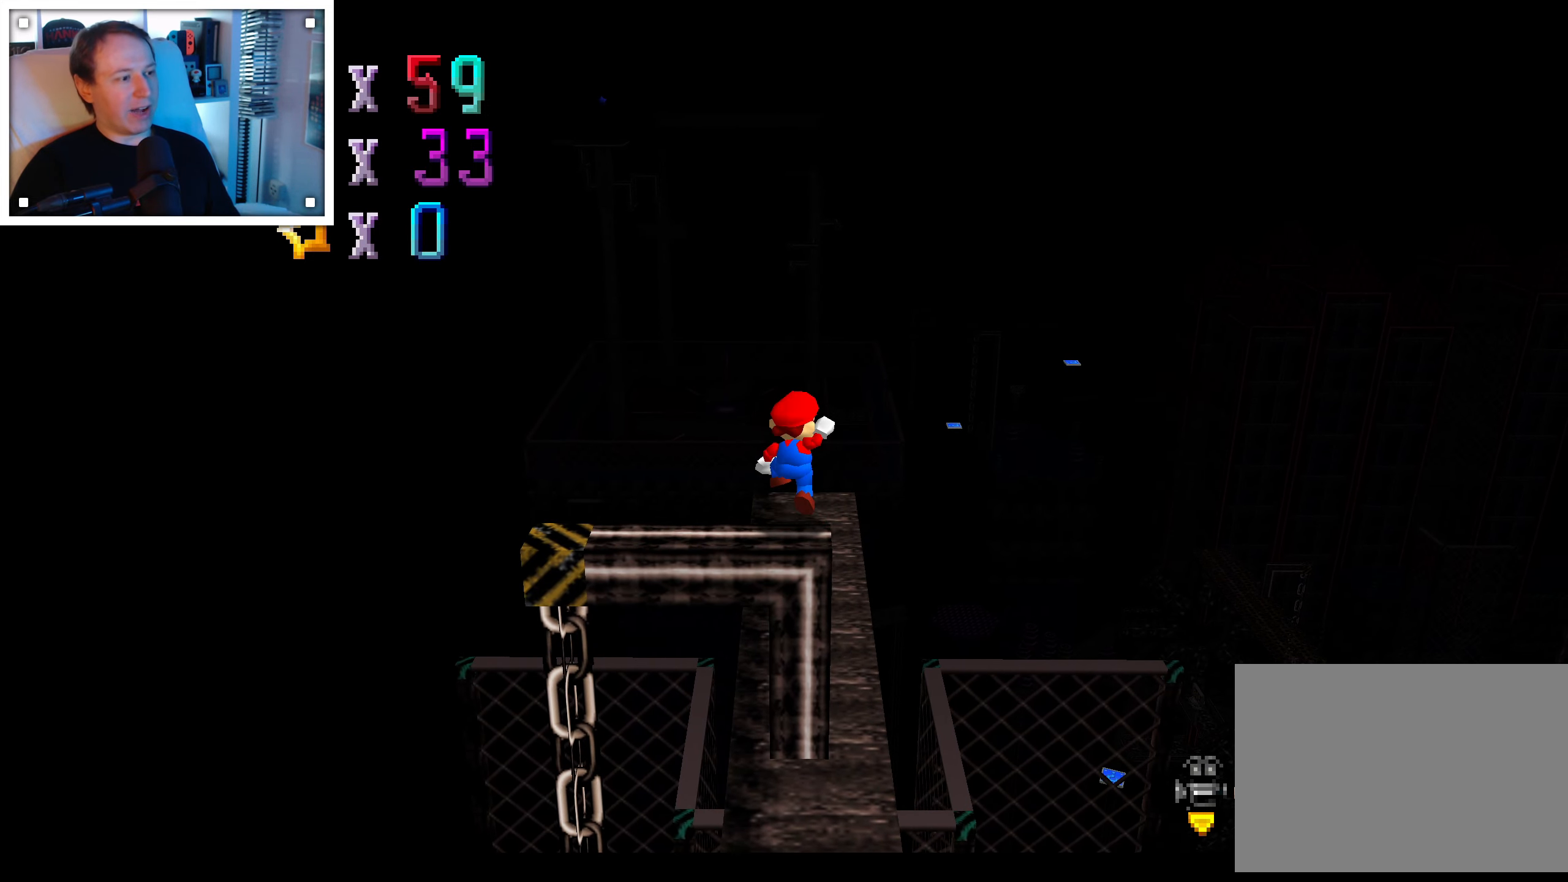
{"dt_ms": 500, "buttons": ["A"], "left_stick": "up-right", "right_stick": "center", "events": [[100, "left_stick", "up"], [233, "left_stick", "up-right"]]}
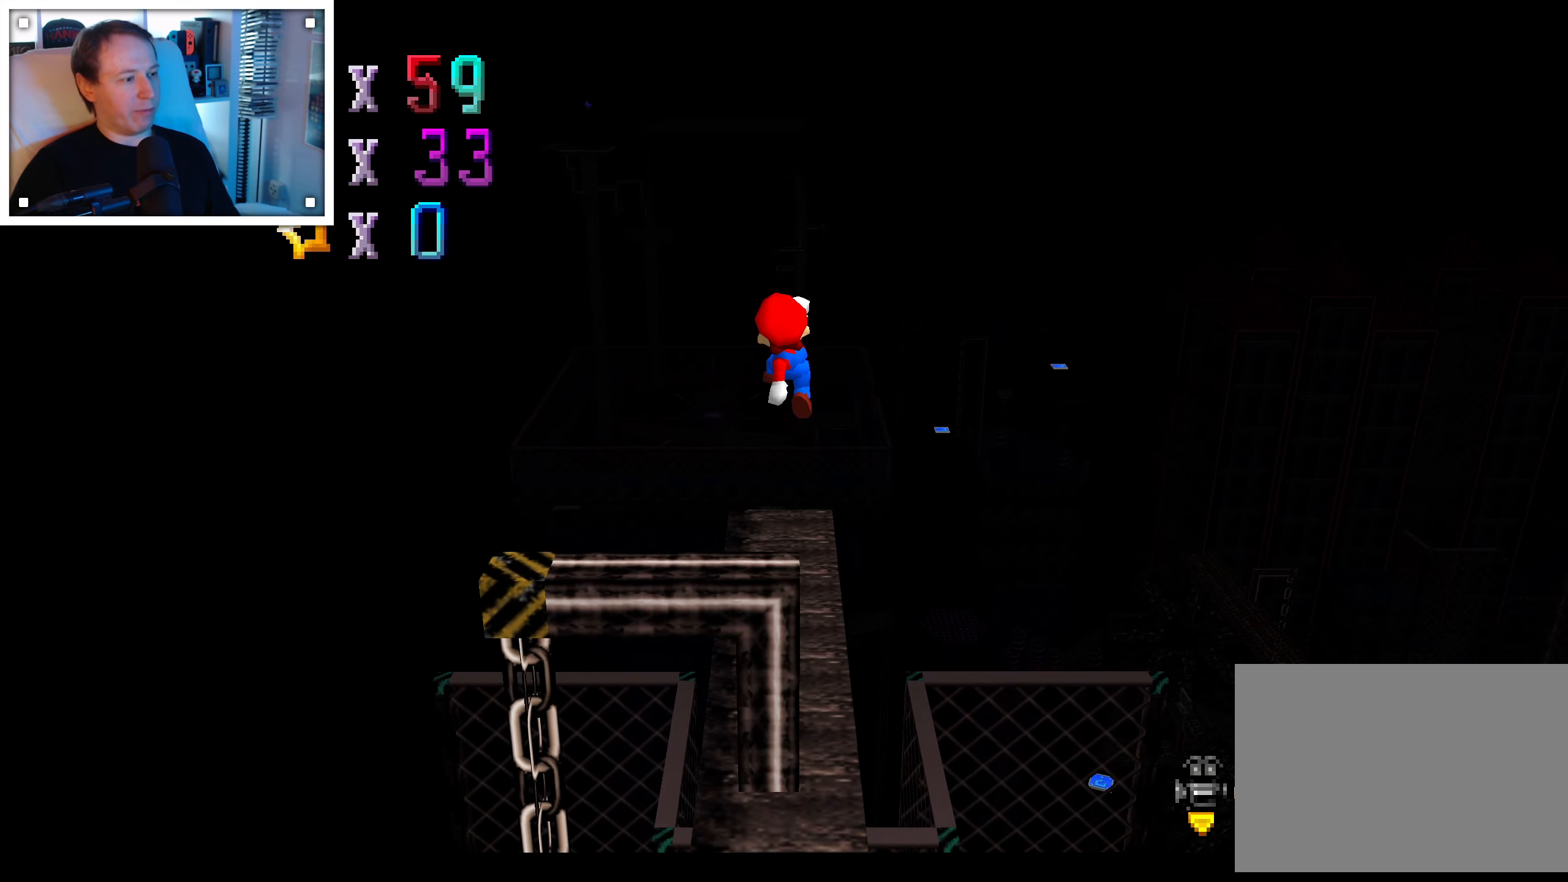
{"dt_ms": 500, "buttons": [], "left_stick": "up", "right_stick": "center", "events": [[17, "A", "up"], [83, "left_stick", "up"]]}
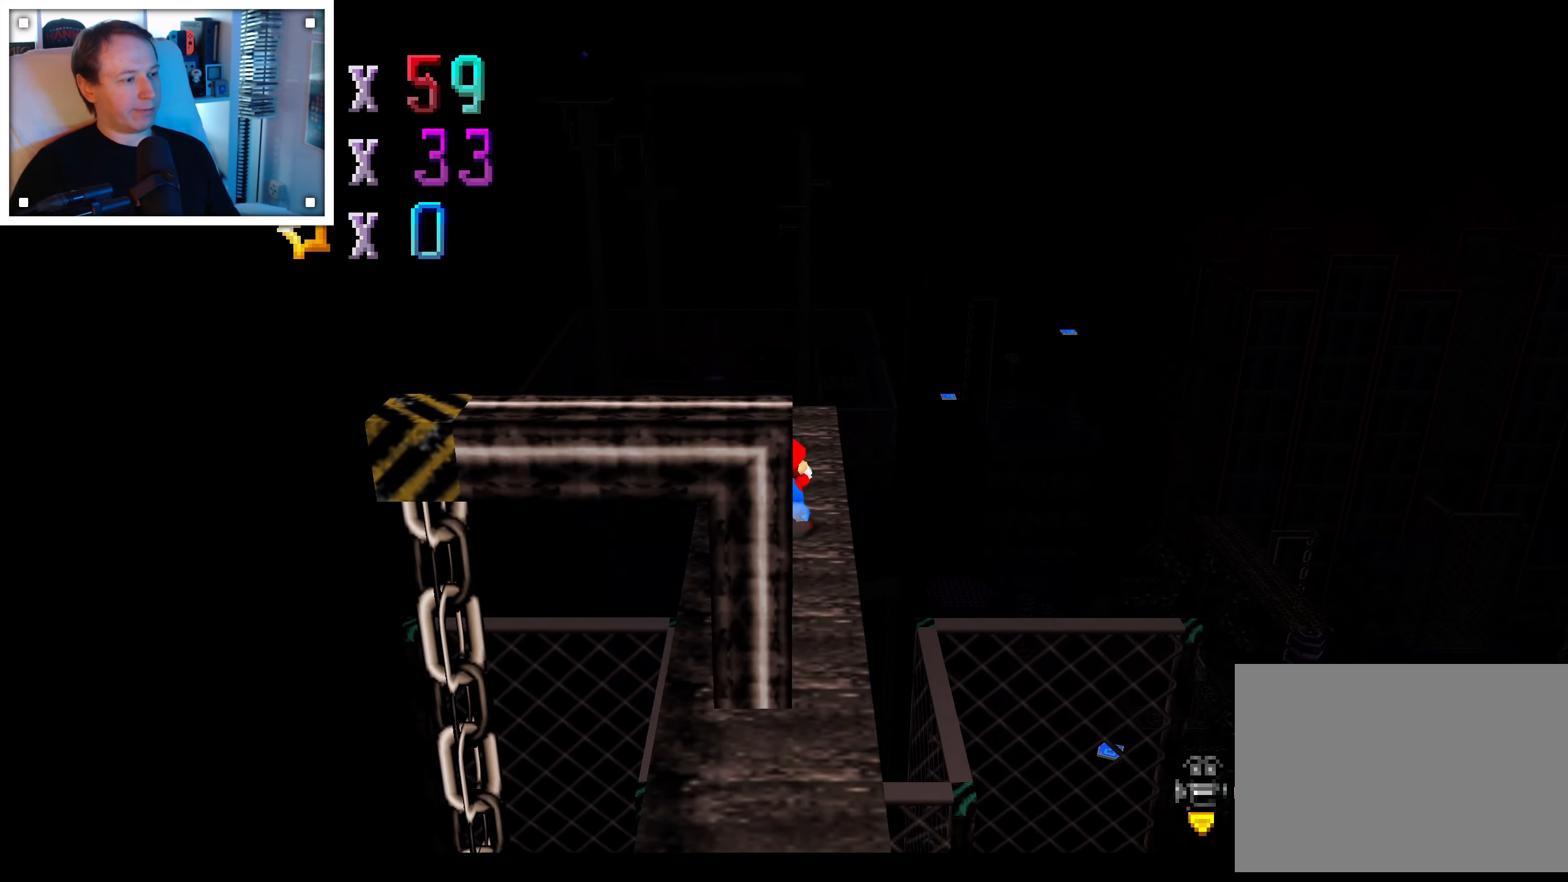
{"dt_ms": 500, "buttons": [], "left_stick": "center", "right_stick": "right", "events": [[383, "left_stick", "center"], [400, "right_stick", "right"]]}
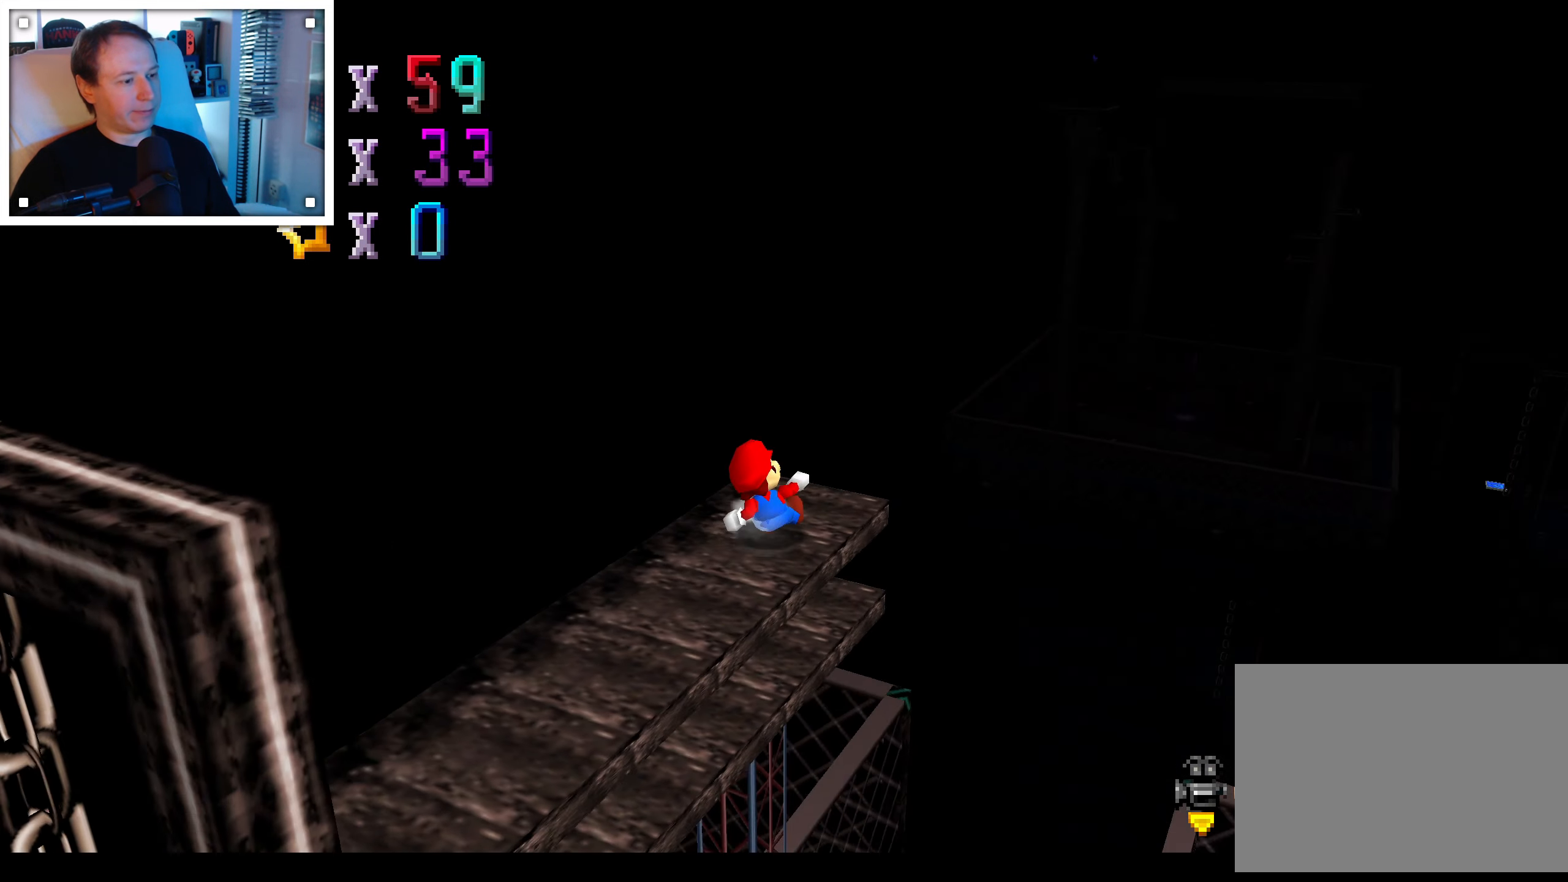
{"dt_ms": 1000, "buttons": [], "left_stick": "right", "right_stick": "center", "events": [[67, "right_stick", "center"], [467, "right_stick", "right"], [600, "right_stick", "center"], [867, "left_stick", "right"]]}
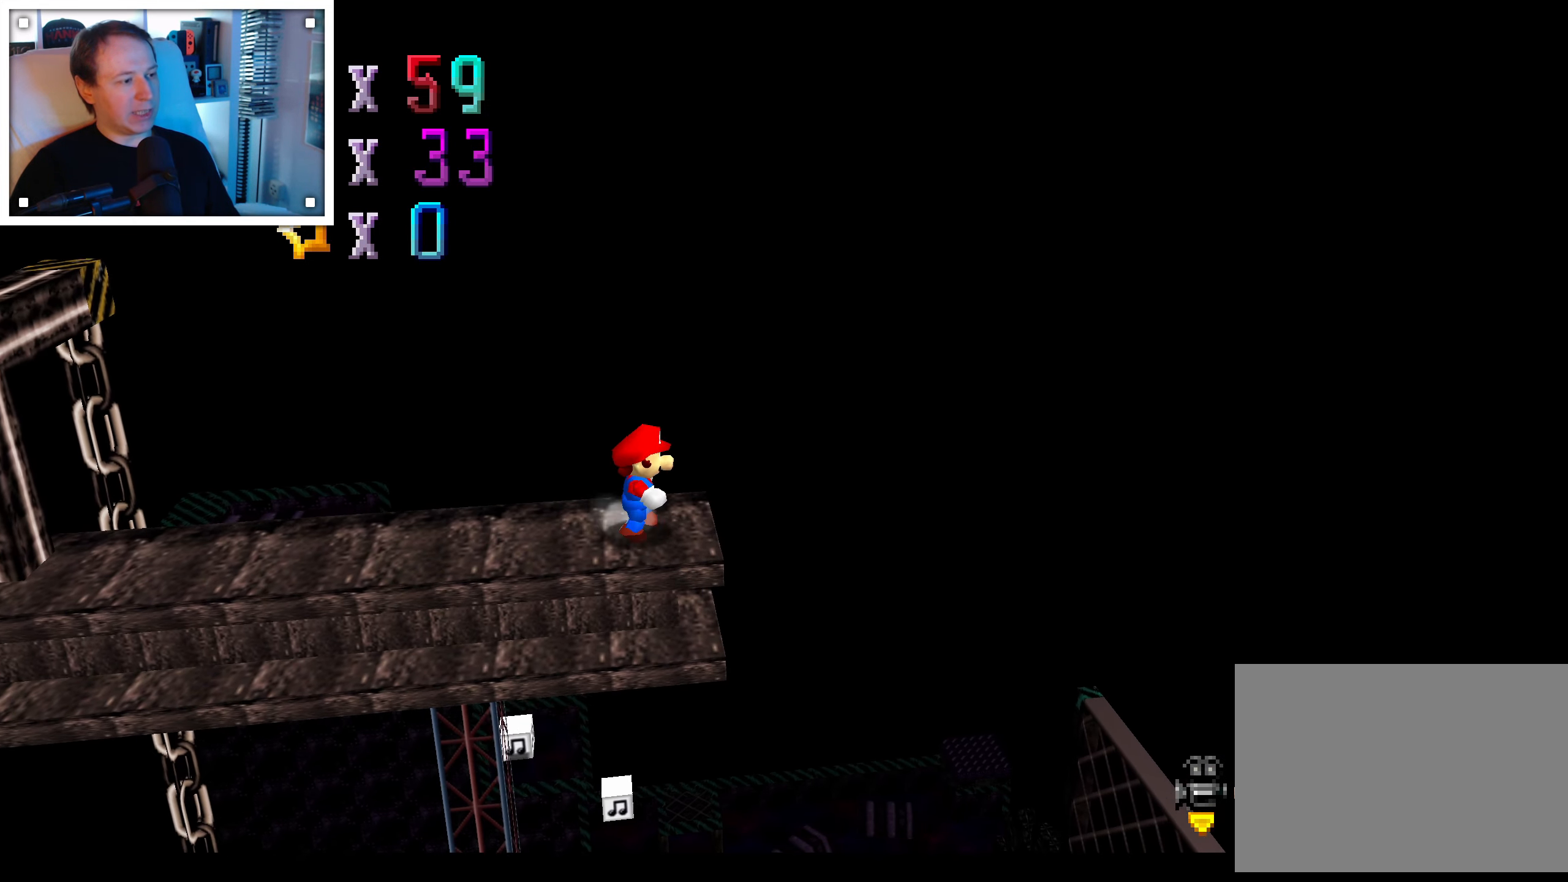
{"dt_ms": 500, "buttons": ["A"], "left_stick": "right", "right_stick": "center", "events": [[117, "A", "down"]]}
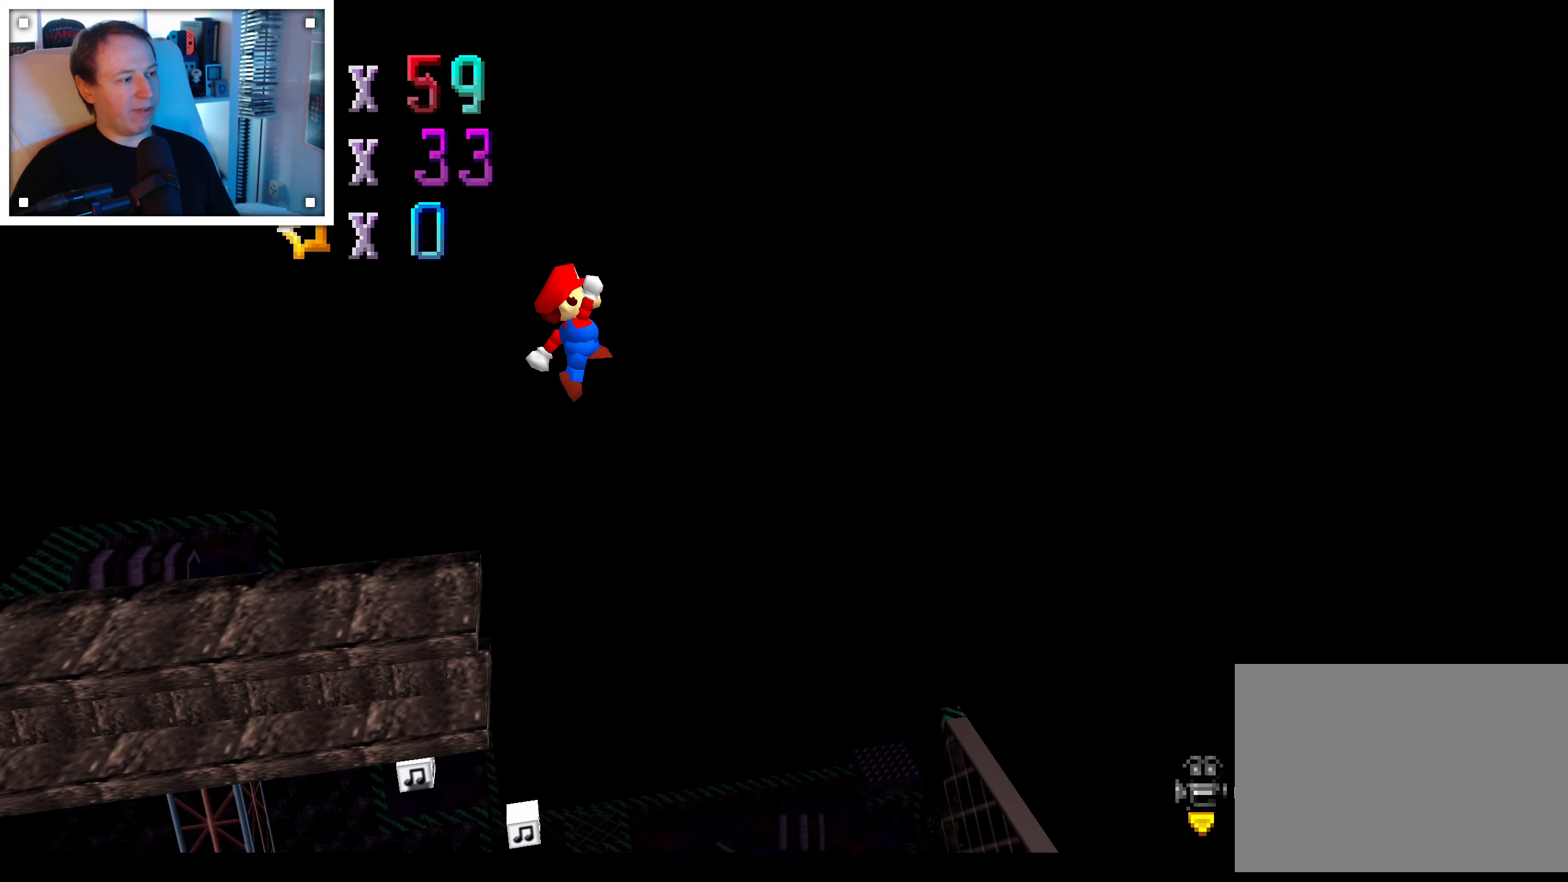
{"dt_ms": 500, "buttons": ["A"], "left_stick": "down-left", "right_stick": "center", "events": [[217, "left_stick", "center"], [284, "left_stick", "left"], [500, "left_stick", "down-left"]]}
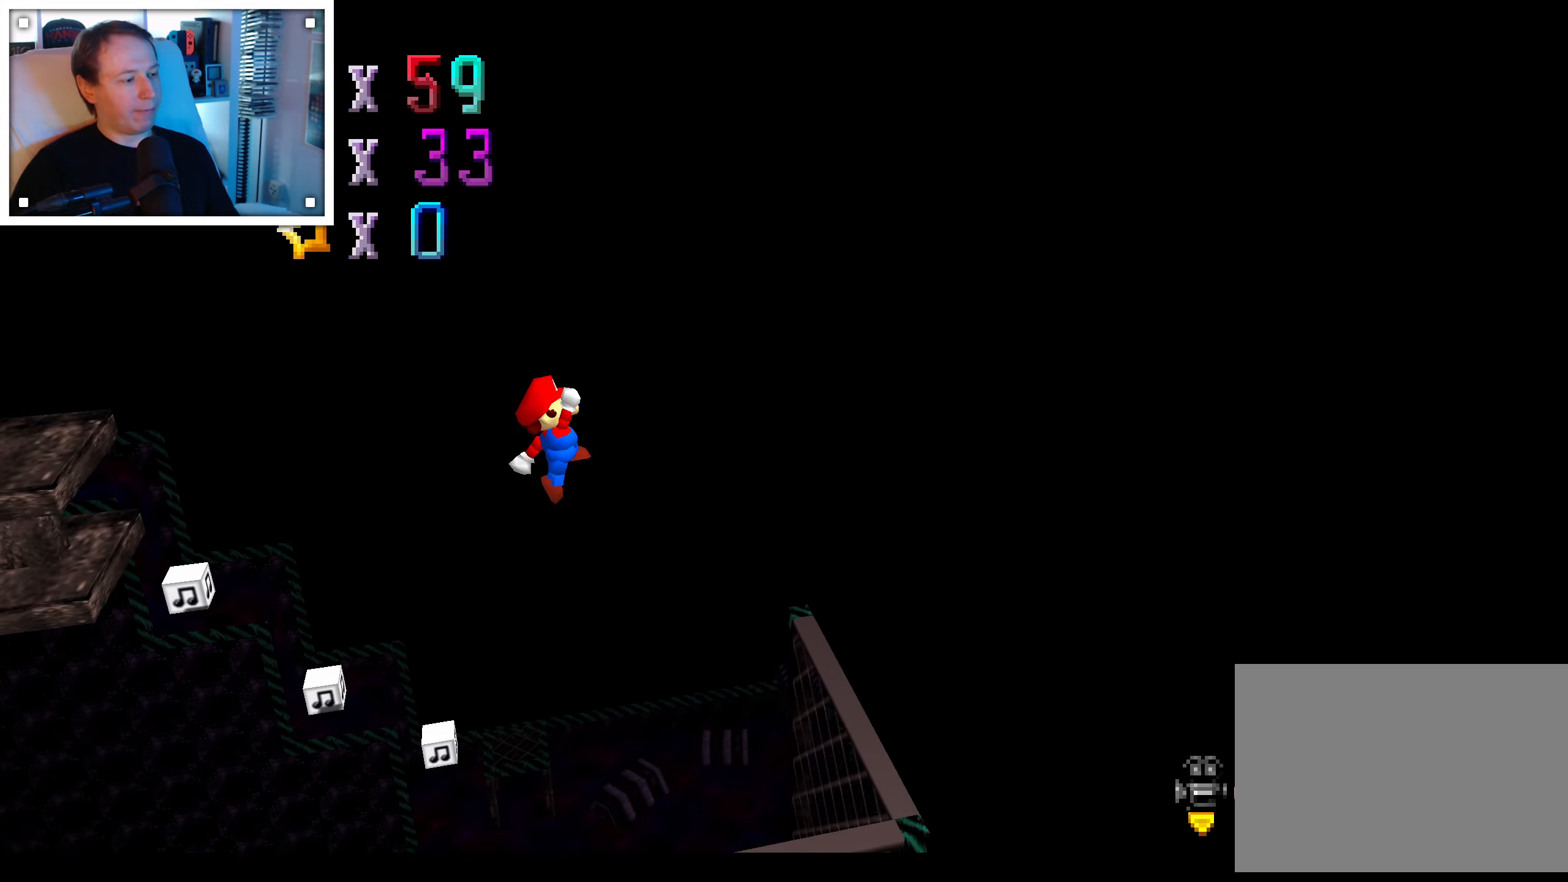
{"dt_ms": 500, "buttons": ["A"], "left_stick": "center", "right_stick": "center", "events": [[100, "left_stick", "center"]]}
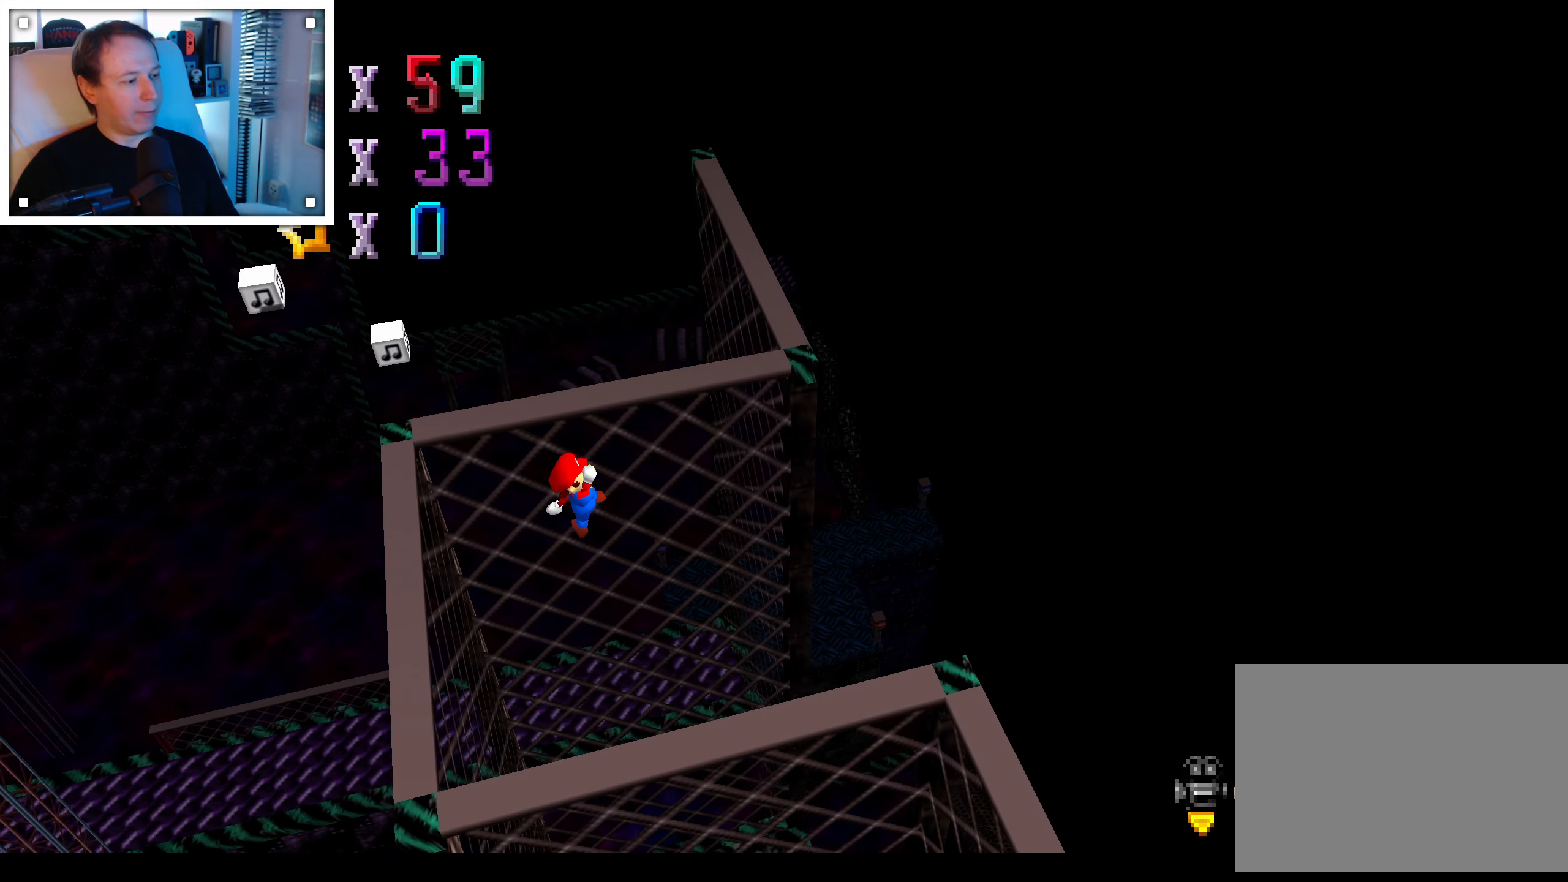
{"dt_ms": 500, "buttons": ["A"], "left_stick": "center", "right_stick": "center", "events": [[67, "left_stick", "down-left"], [350, "left_stick", "center"]]}
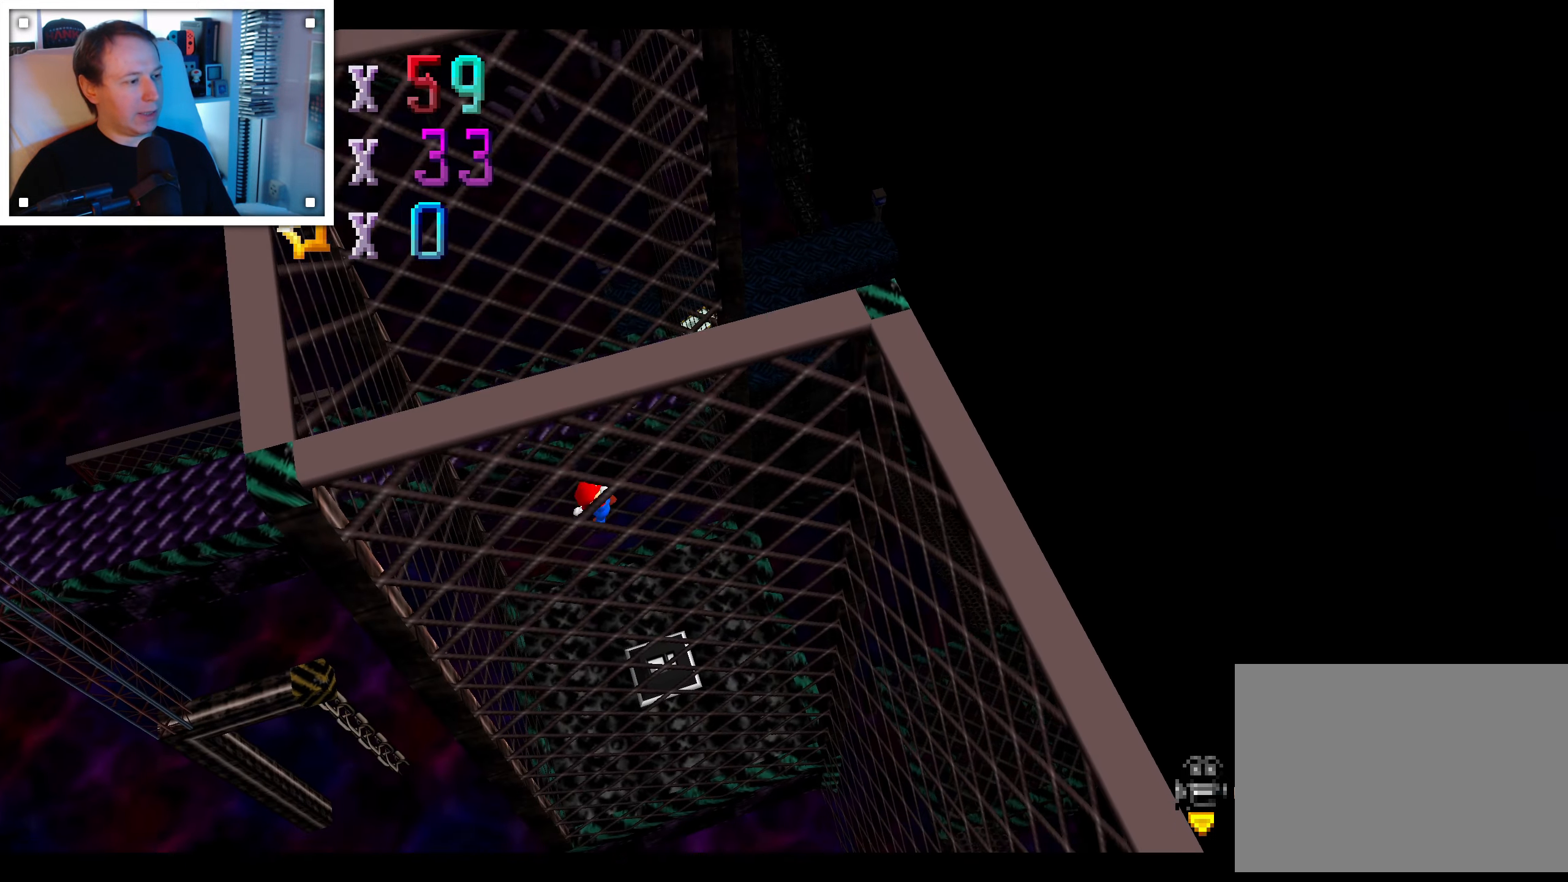
{"dt_ms": 500, "buttons": [], "left_stick": "center", "right_stick": "center", "events": [[184, "B", "down"], [334, "B", "up"], [467, "A", "up"]]}